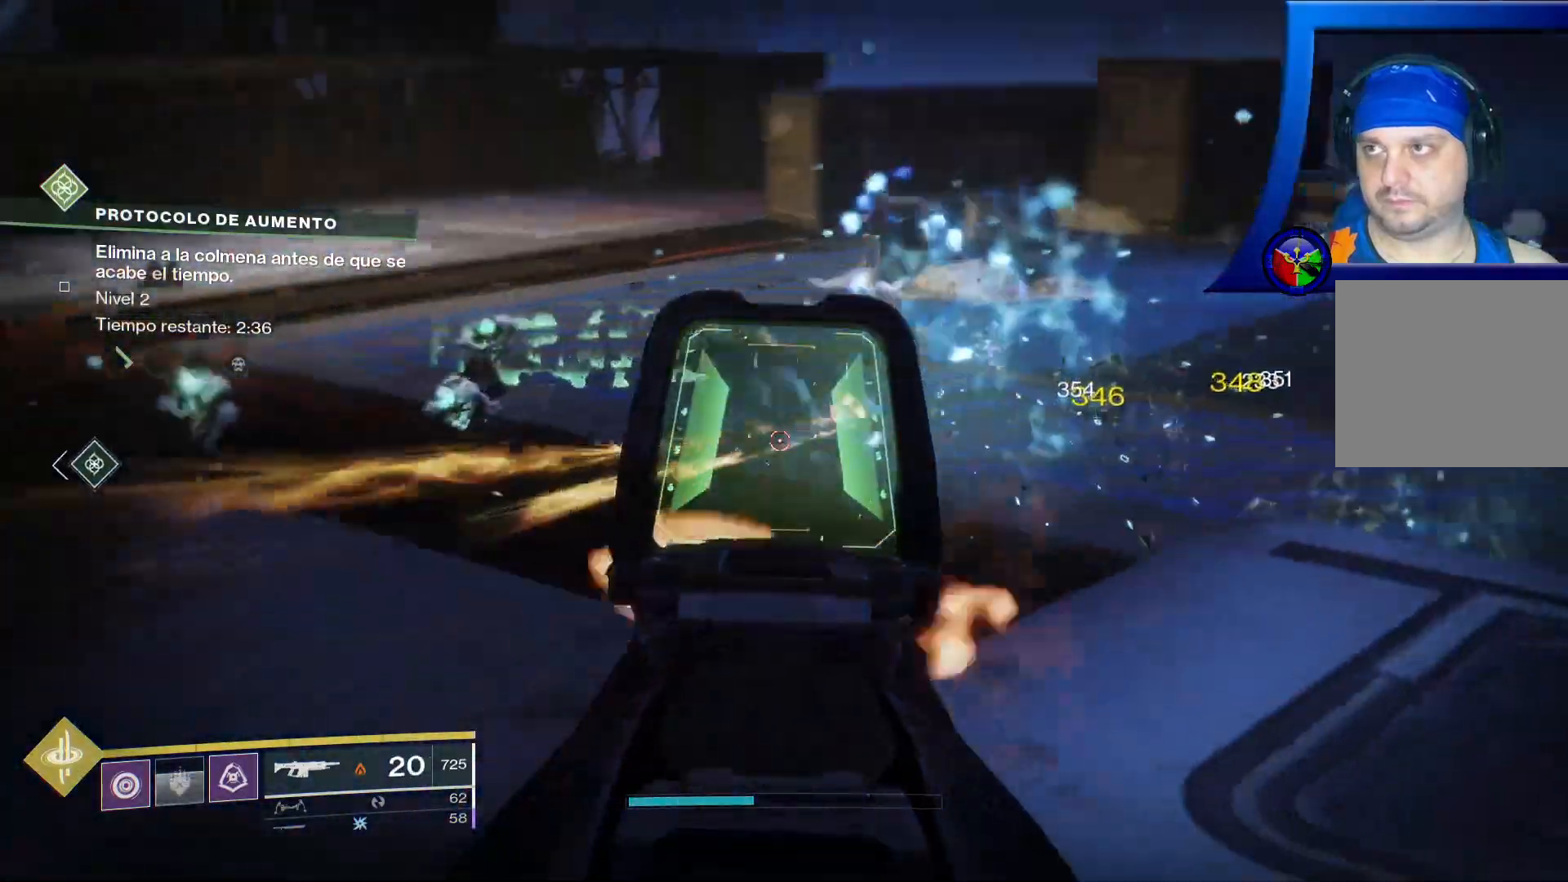
Gameplay with a controller (Xbox layout); each line is a JSON object with the inputs held at the frame after it. "events" lists button and stick changes between this image and that frame as [ms after this image, input, new state], when the widget could be followed in between. Not read: HOME.
{"buttons": ["L2", "R2"], "left_stick": "center", "right_stick": "center"}
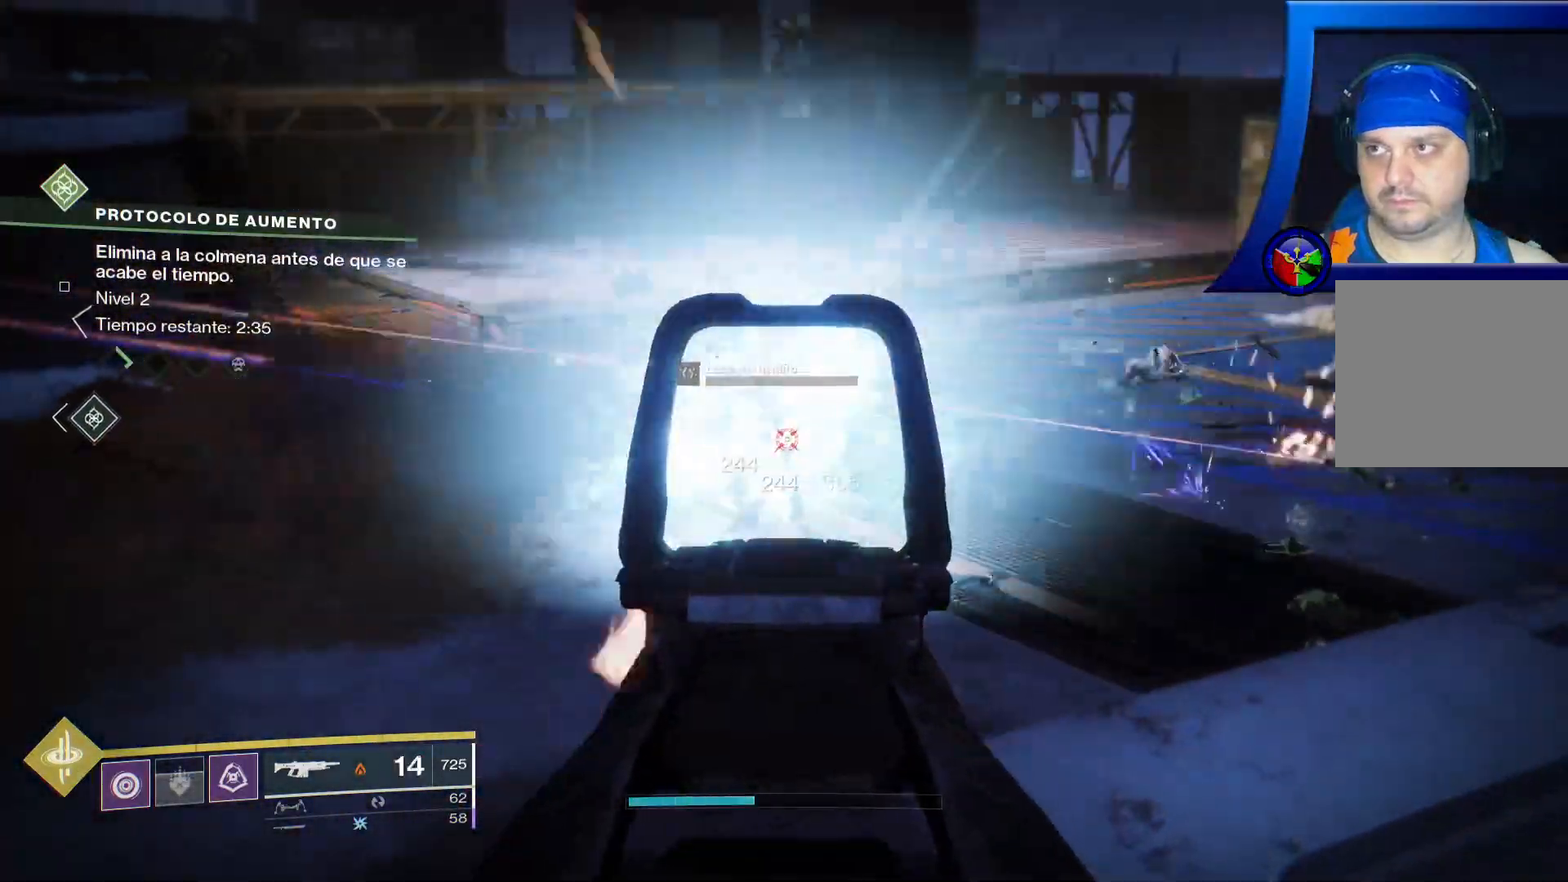
{"buttons": ["L2", "R1", "R2"], "left_stick": "center", "right_stick": "left", "events": [[150, "right_stick", "down-left"], [350, "right_stick", "center"], [483, "R1", "down"], [483, "right_stick", "left"]]}
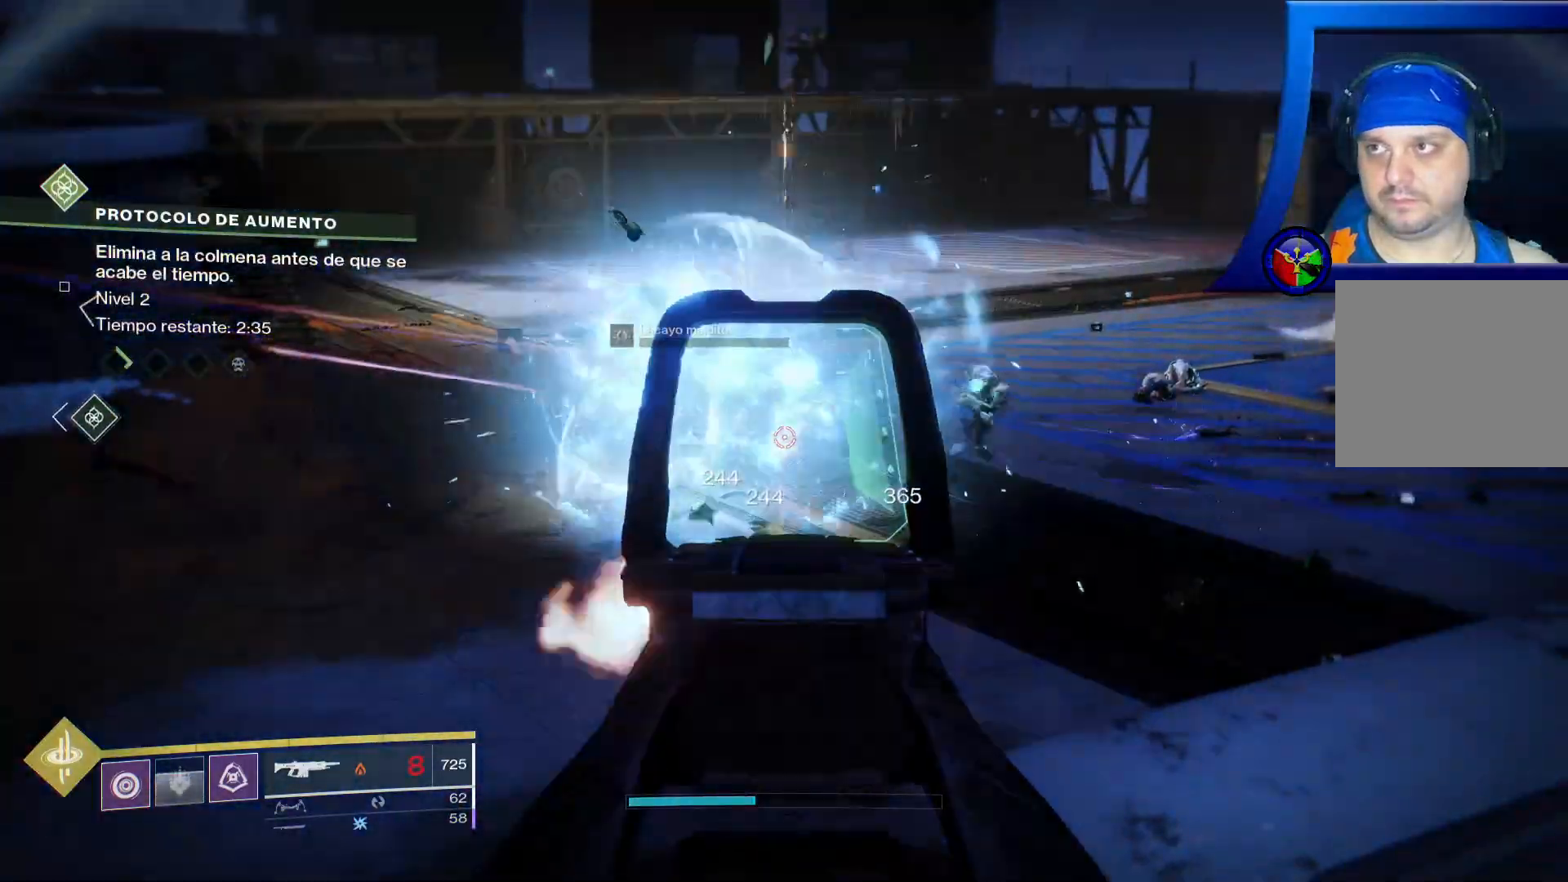
{"buttons": [], "left_stick": "center", "right_stick": "right"}
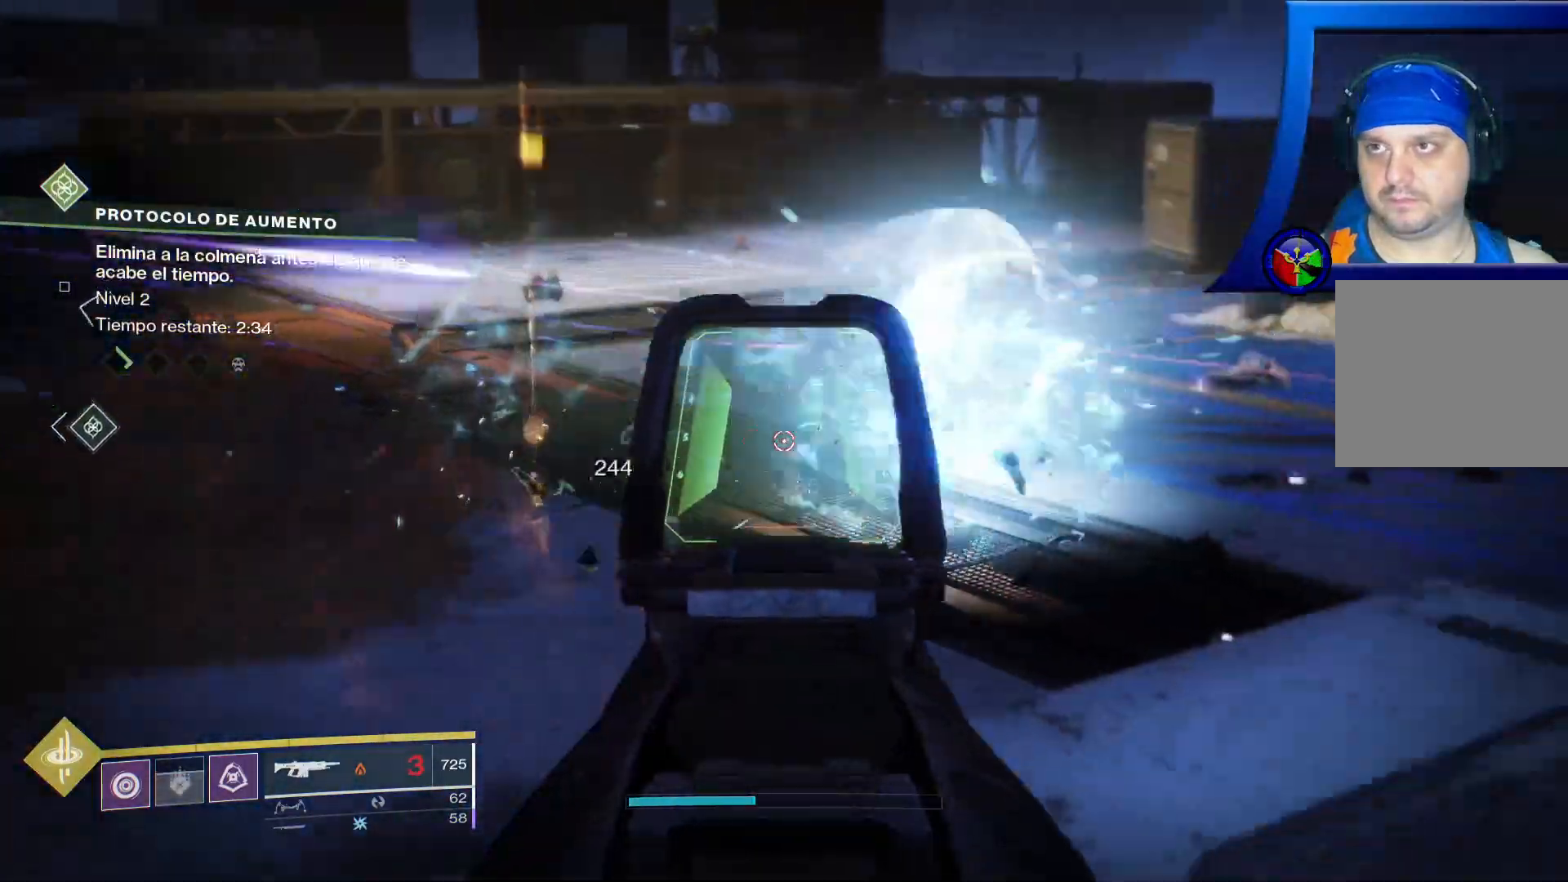
{"buttons": ["L2", "R2"], "left_stick": "center", "right_stick": "up-right", "events": [[33, "R2", "down"], [117, "L2", "down"], [133, "right_stick", "center"], [483, "right_stick", "up-right"]]}
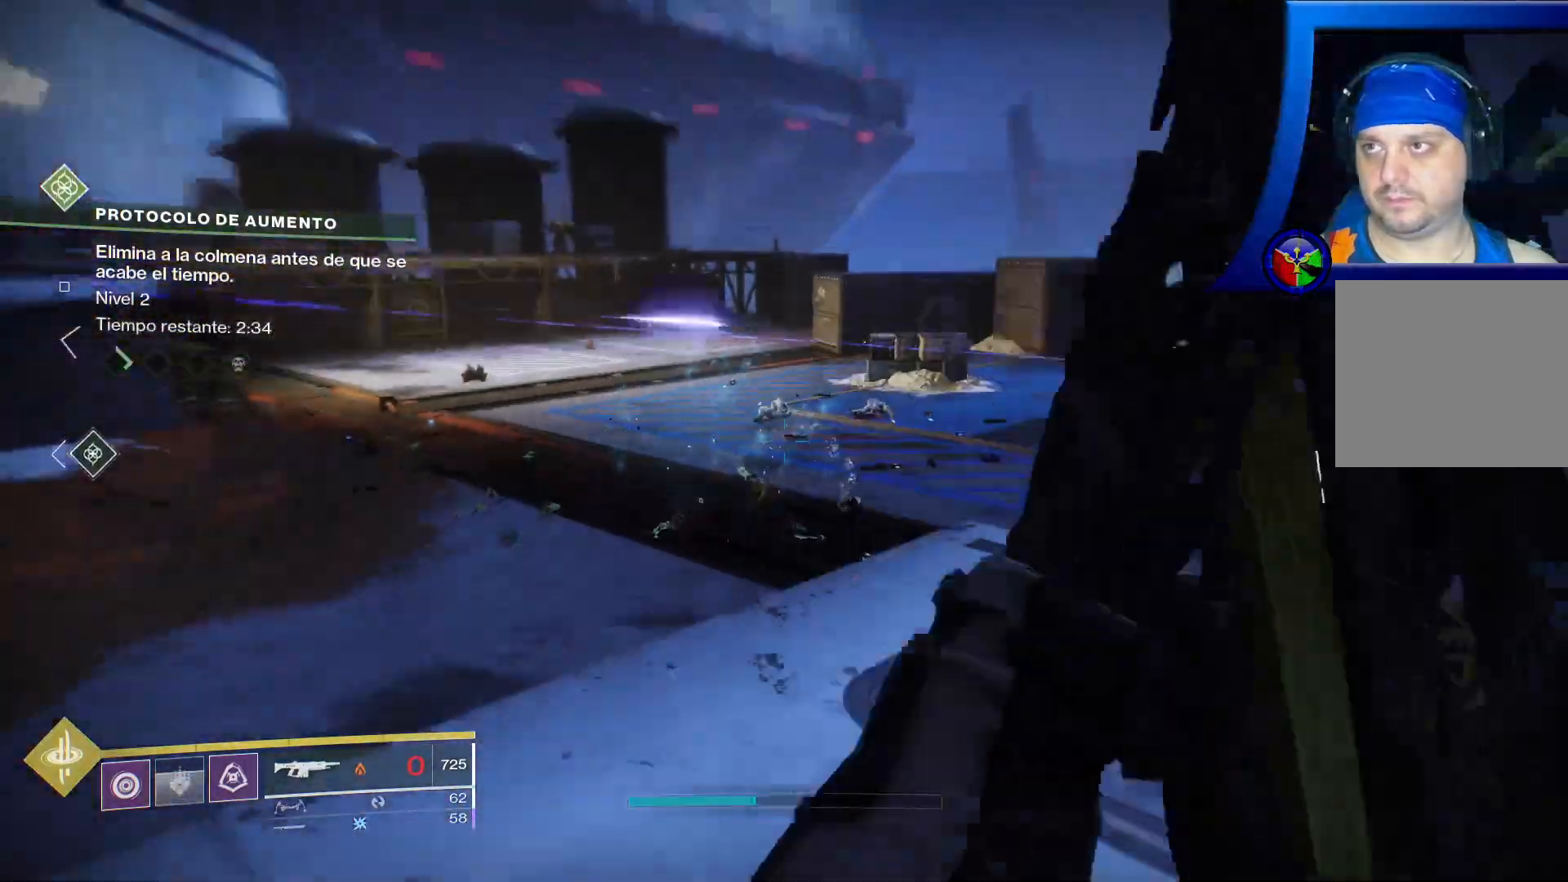
{"buttons": [], "left_stick": "center", "right_stick": "center", "events": [[100, "right_stick", "center"], [167, "right_stick", "right"], [183, "R2", "up"], [250, "L2", "up"], [300, "left_stick", "down-left"], [450, "right_stick", "center"], [483, "left_stick", "center"]]}
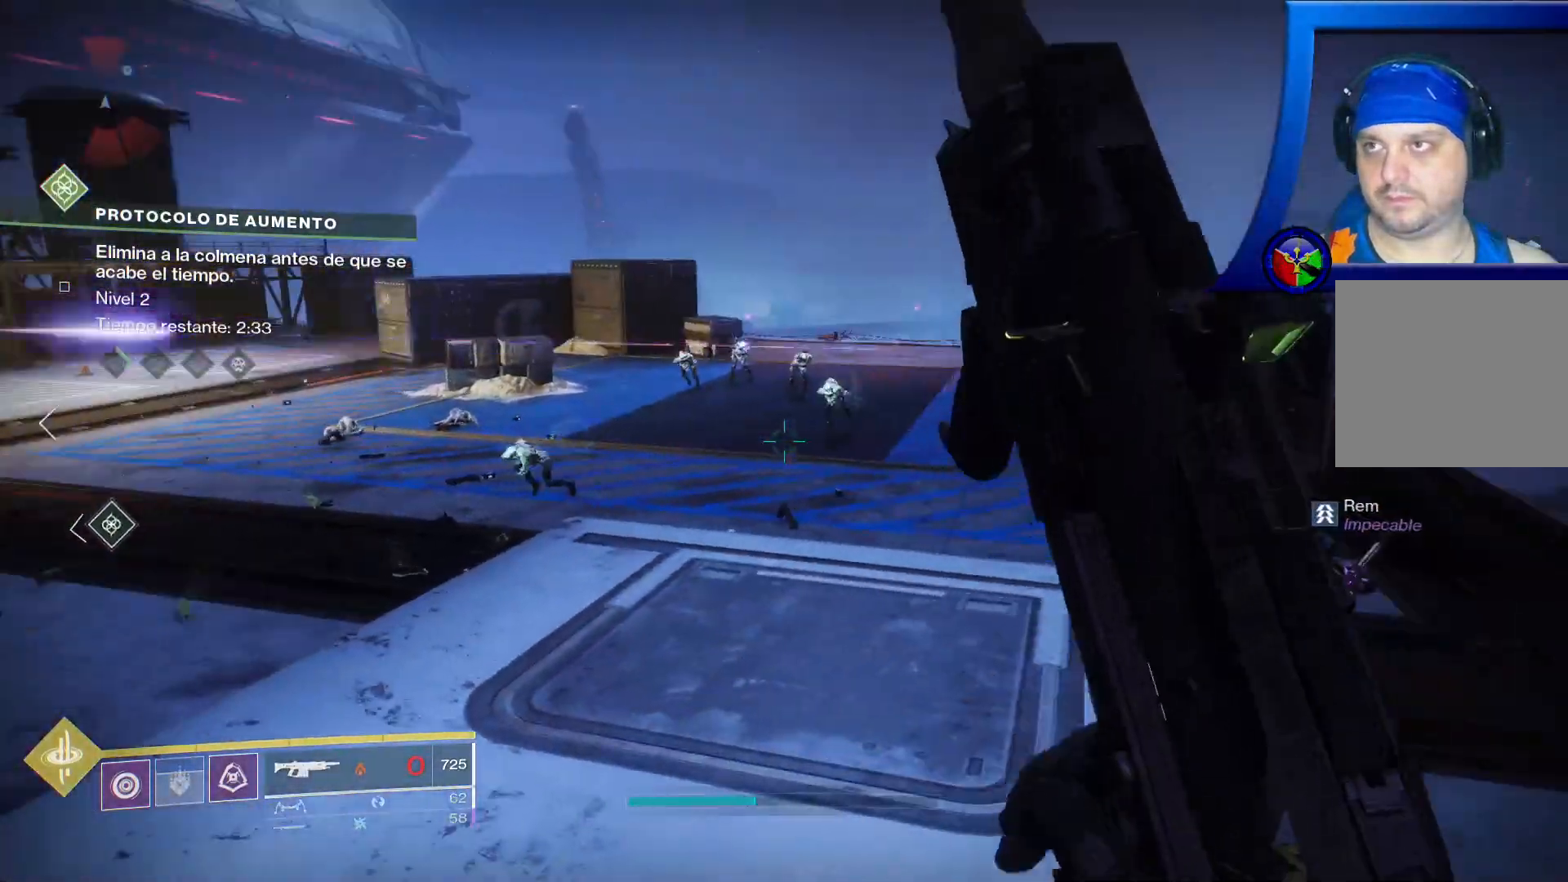
{"buttons": ["L2", "R2"], "left_stick": "up", "right_stick": "right", "events": [[100, "R2", "down"], [133, "left_stick", "up"], [267, "L2", "down"], [350, "right_stick", "right"]]}
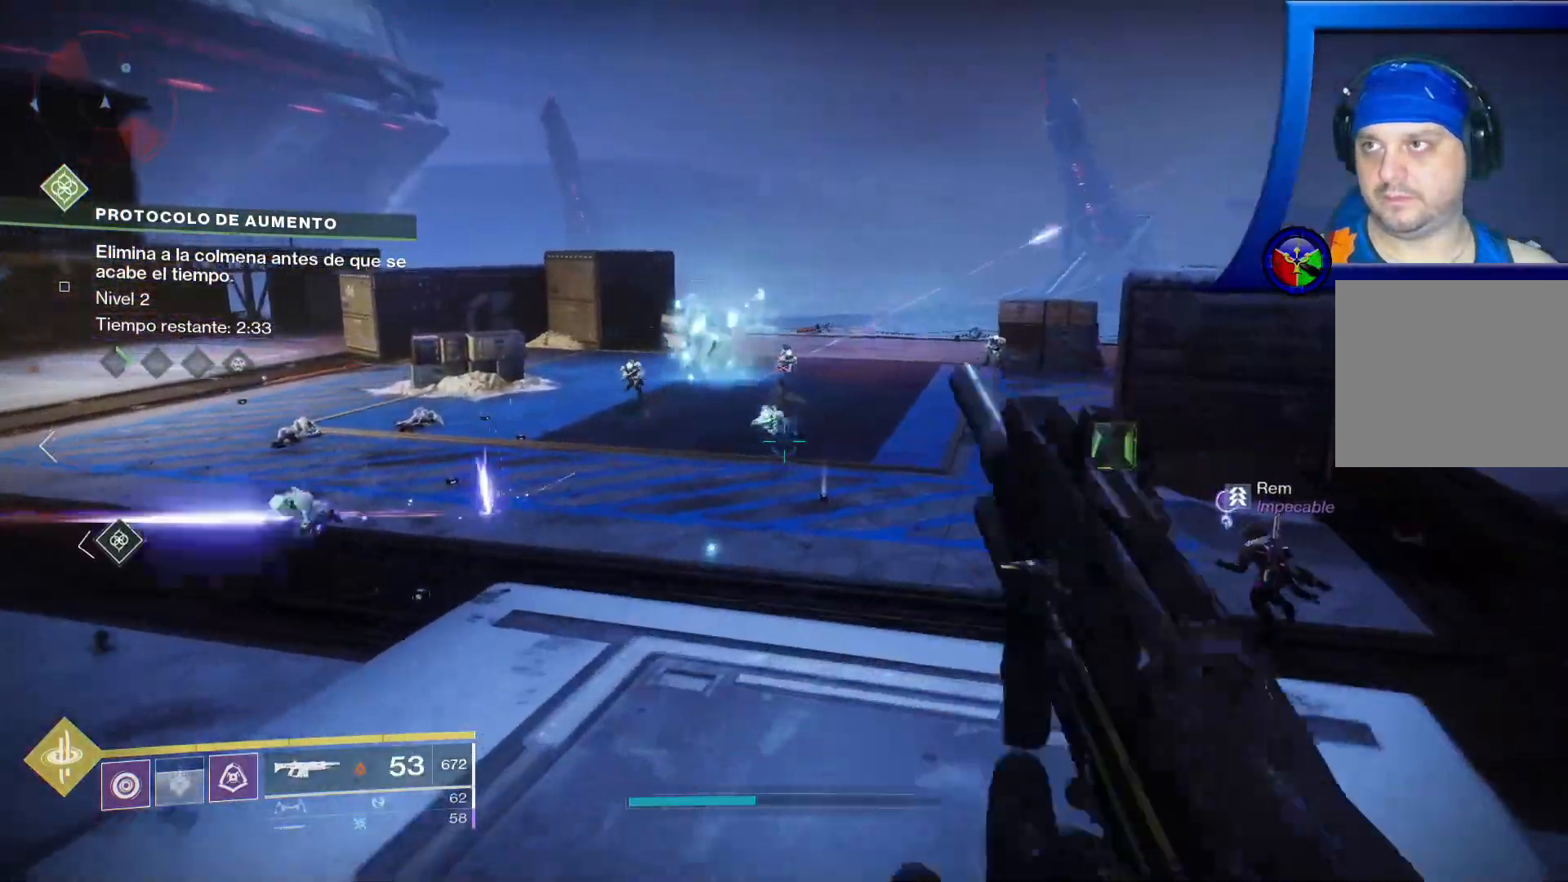
{"buttons": ["L2", "R2"], "left_stick": "center", "right_stick": "center", "events": [[33, "left_stick", "center"], [33, "right_stick", "center"], [217, "left_stick", "left"], [217, "right_stick", "down-left"], [417, "right_stick", "center"], [483, "left_stick", "center"]]}
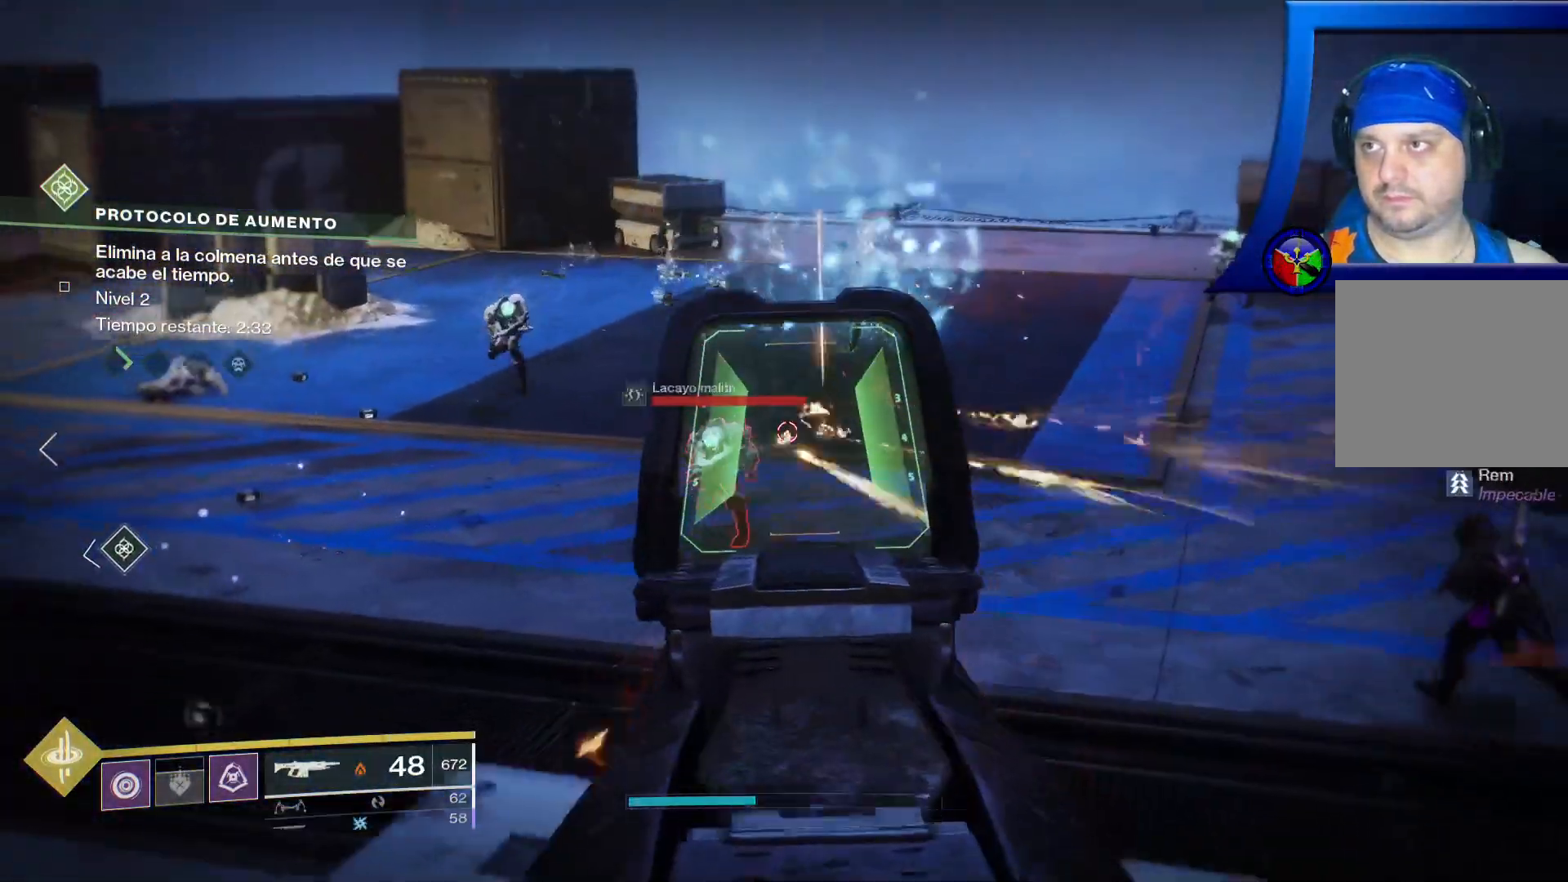
{"buttons": ["L2", "R2"], "left_stick": "center", "right_stick": "down-left", "events": [[117, "right_stick", "down-left"], [183, "left_stick", "left"], [233, "left_stick", "down-left"], [450, "left_stick", "center"]]}
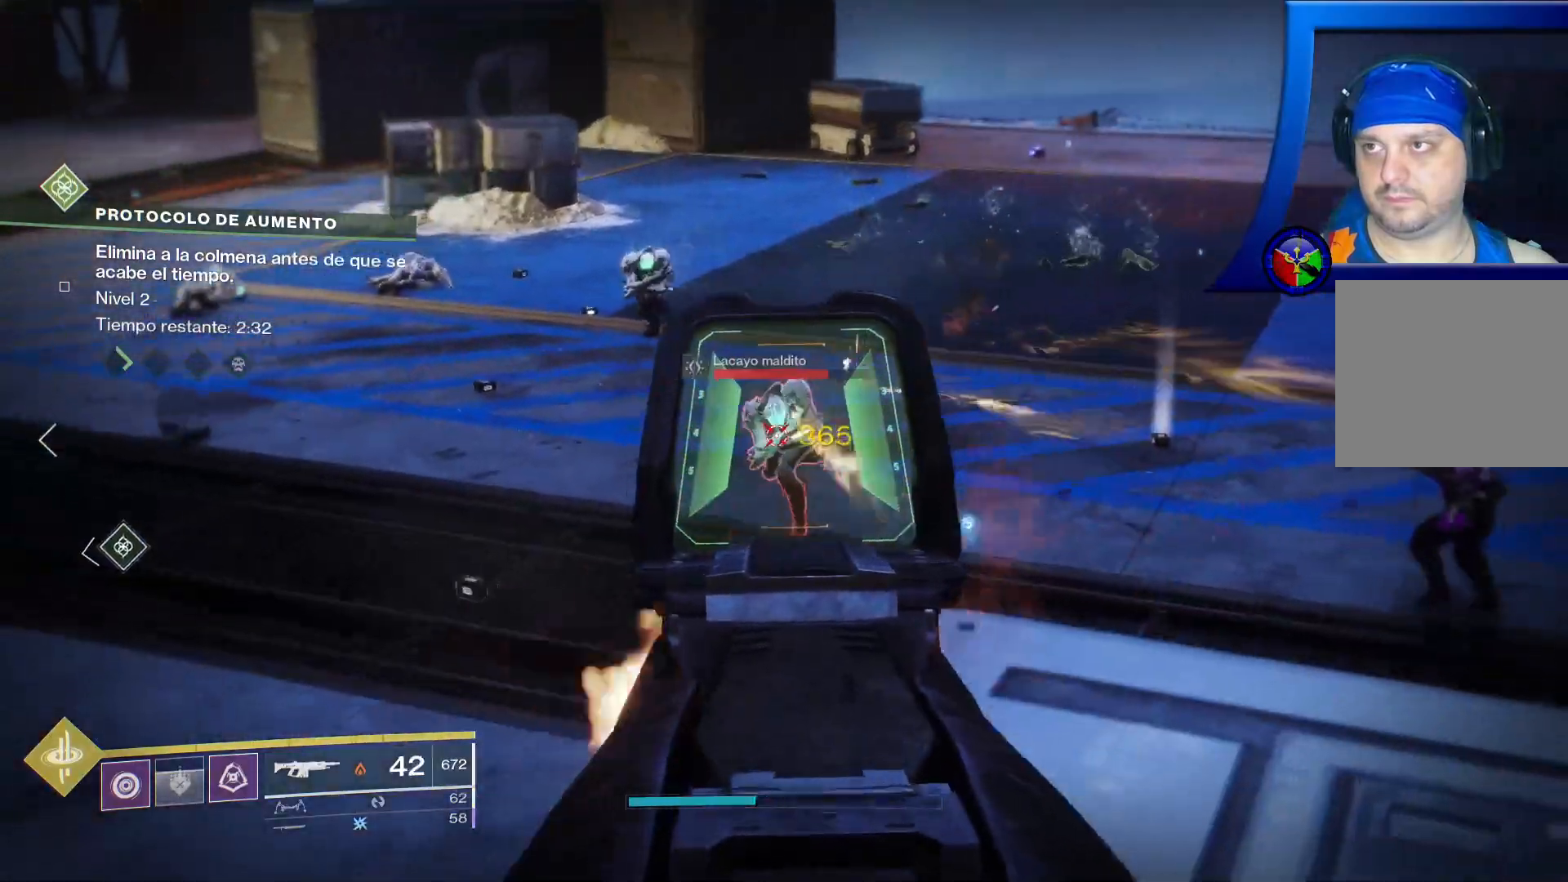
{"buttons": ["L2", "R2"], "left_stick": "center", "right_stick": "down-left", "events": [[100, "right_stick", "center"], [317, "right_stick", "down-left"]]}
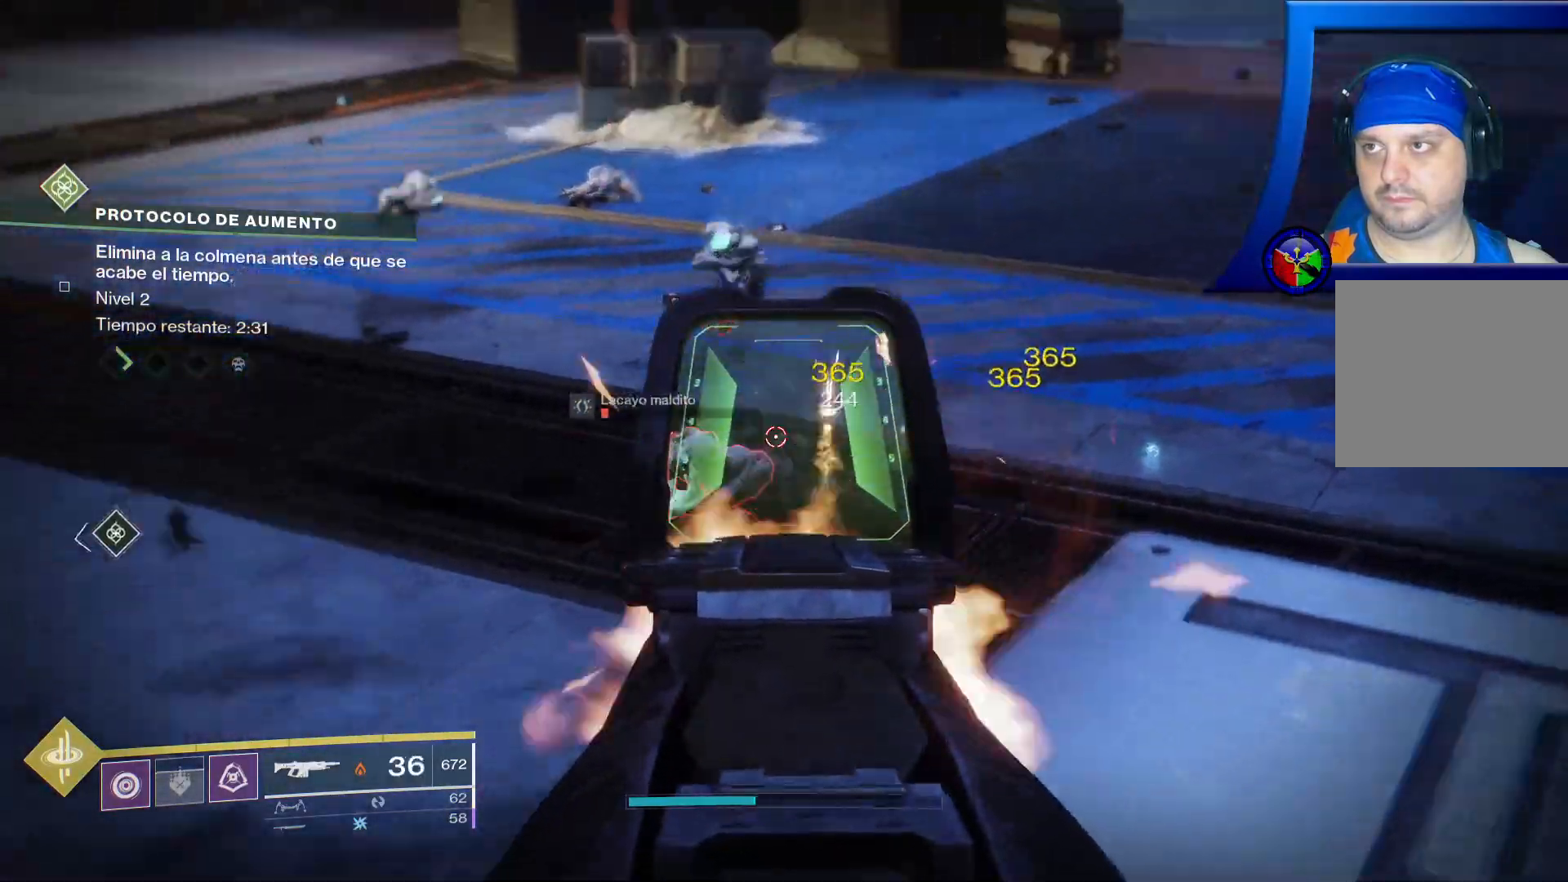
{"buttons": ["L2", "R2"], "left_stick": "center", "right_stick": "center"}
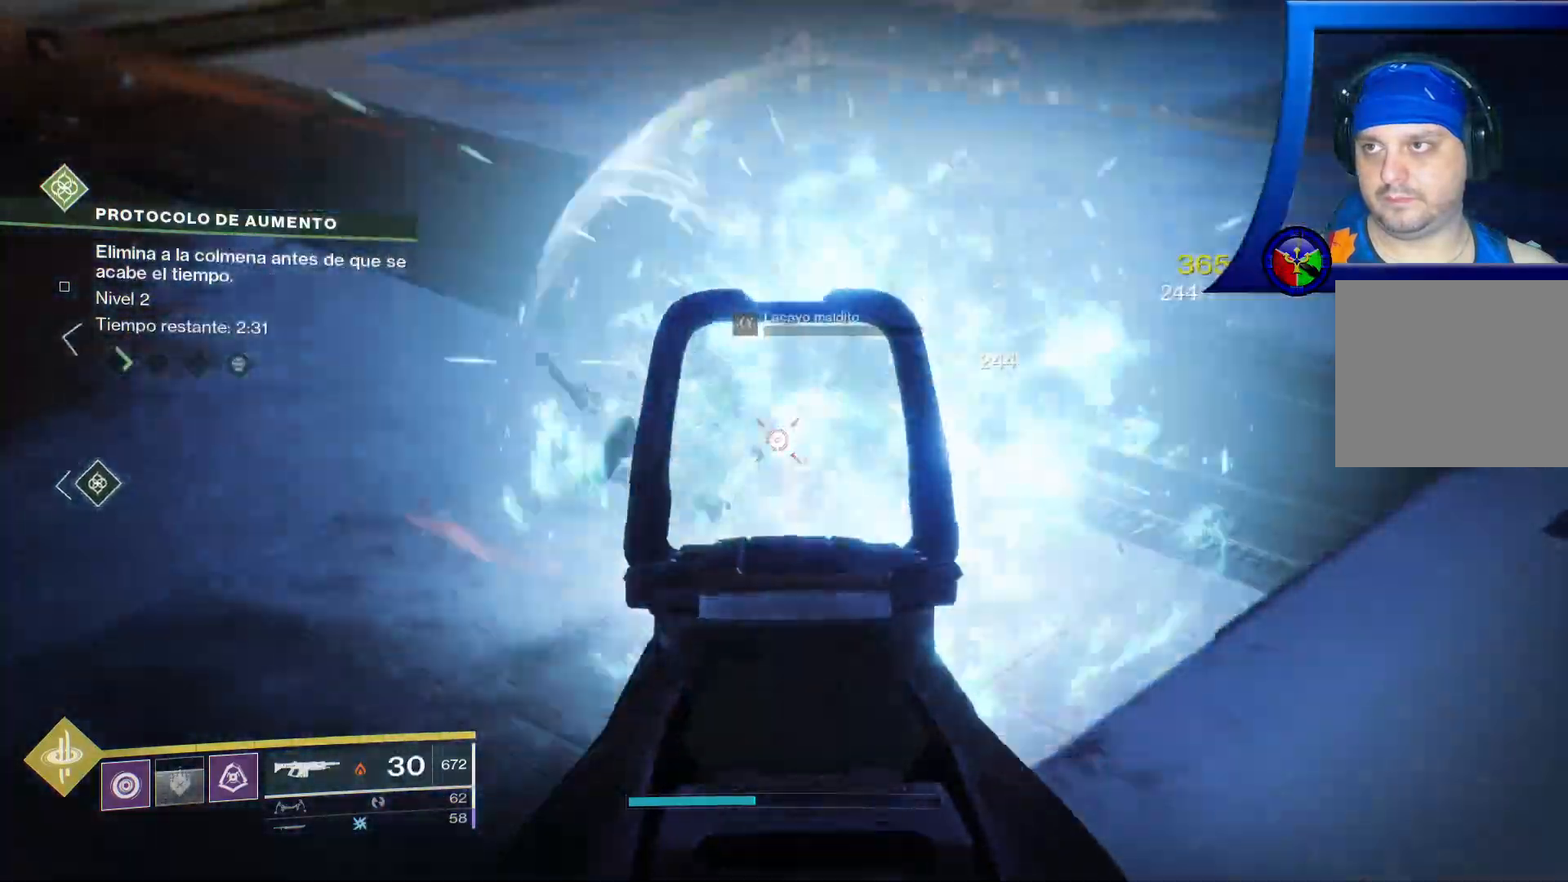
{"buttons": ["L2", "R1", "R2"], "left_stick": "center", "right_stick": "left", "events": [[83, "right_stick", "up"], [150, "L2", "up"], [217, "L2", "down"], [283, "right_stick", "center"], [383, "R1", "down"], [383, "right_stick", "left"]]}
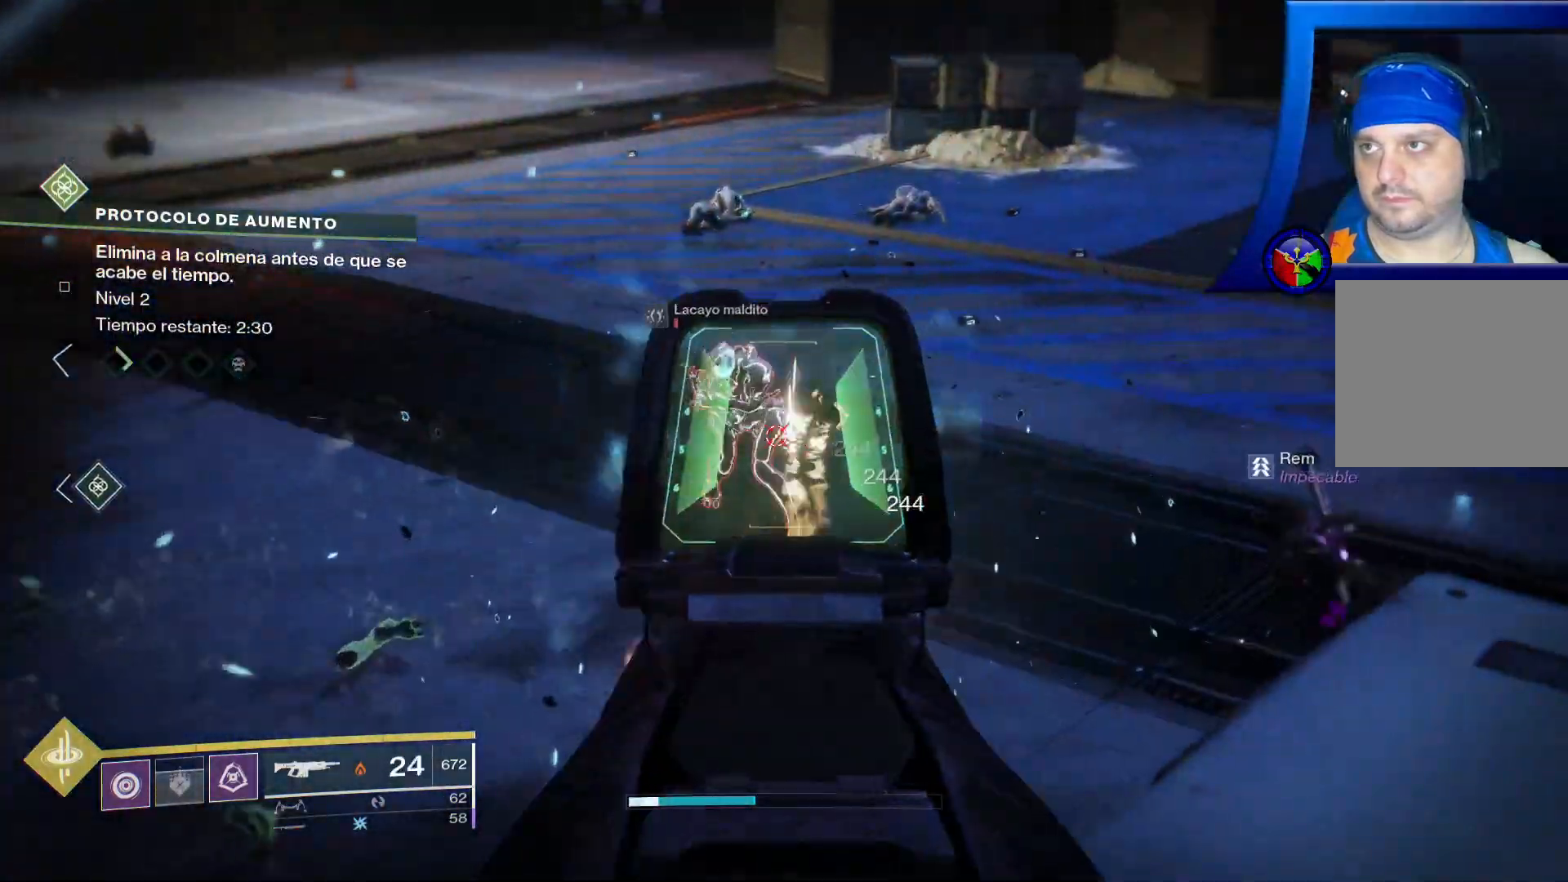
{"buttons": ["L2", "R2"], "left_stick": "center", "right_stick": "center", "events": [[67, "R1", "up"], [150, "right_stick", "center"]]}
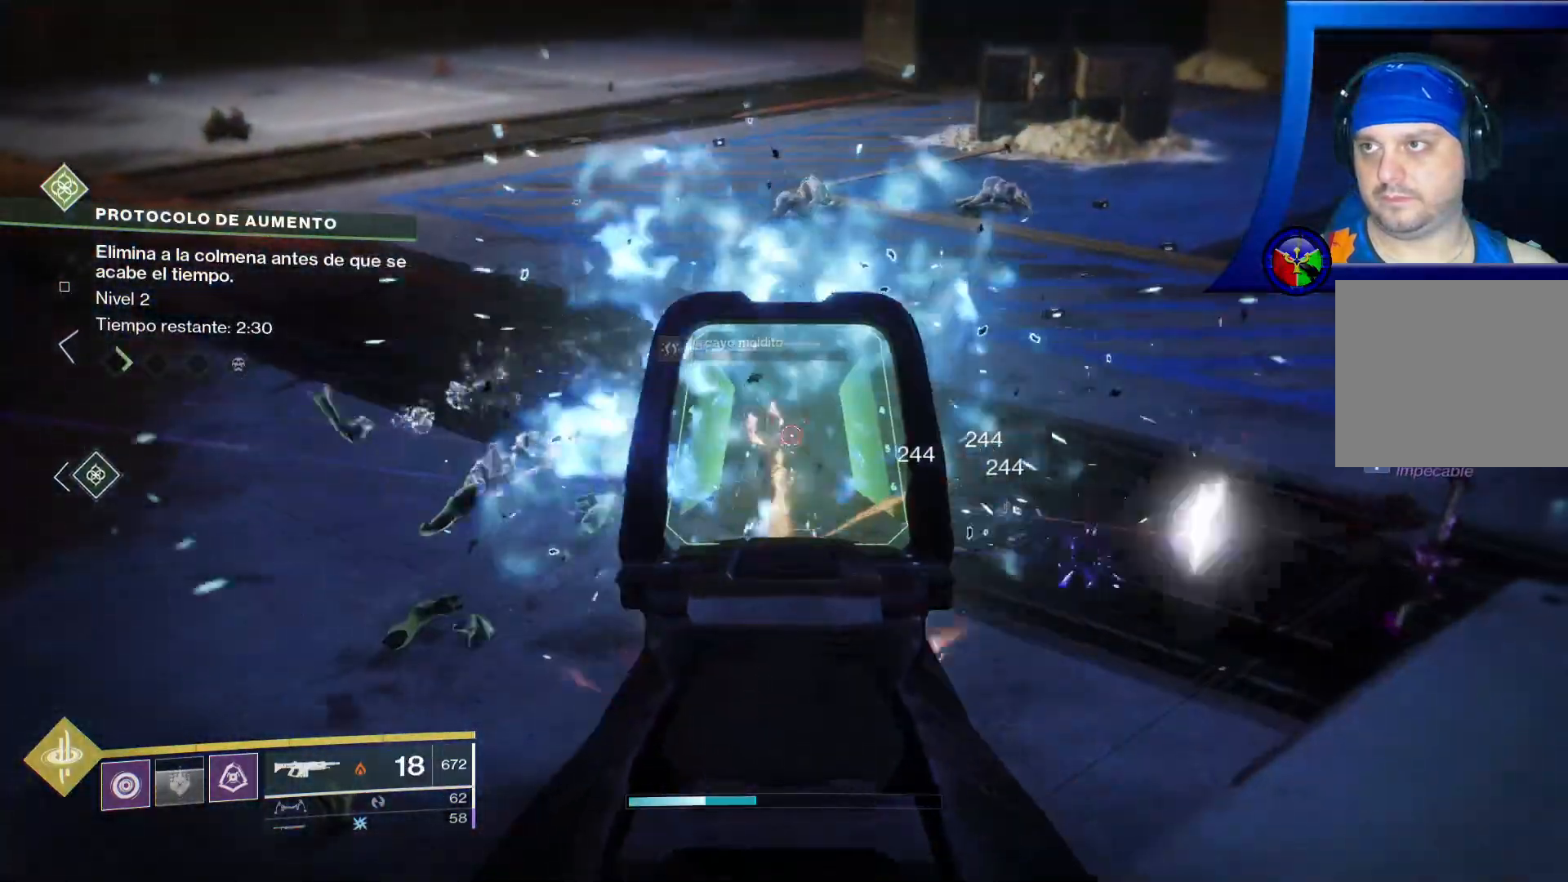
{"buttons": [], "left_stick": "center", "right_stick": "center", "events": [[17, "R2", "up"], [50, "L2", "up"], [83, "right_stick", "up-right"], [383, "right_stick", "center"]]}
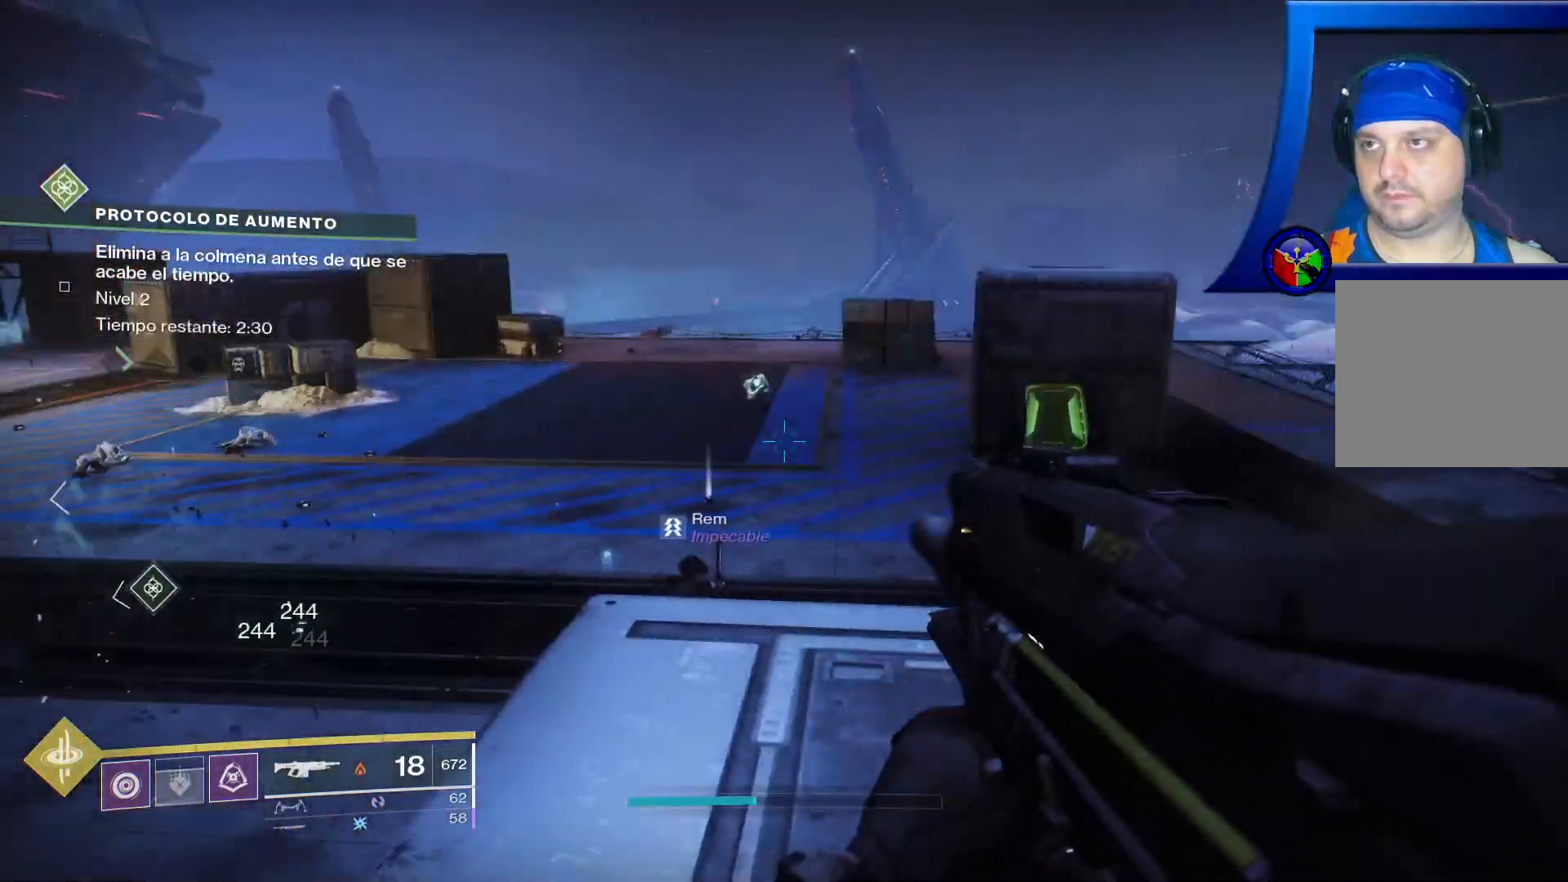
{"buttons": ["L2", "R2"], "left_stick": "center", "right_stick": "center", "events": [[183, "right_stick", "up"], [300, "right_stick", "left"], [333, "R2", "down"], [383, "L2", "down"], [400, "right_stick", "center"]]}
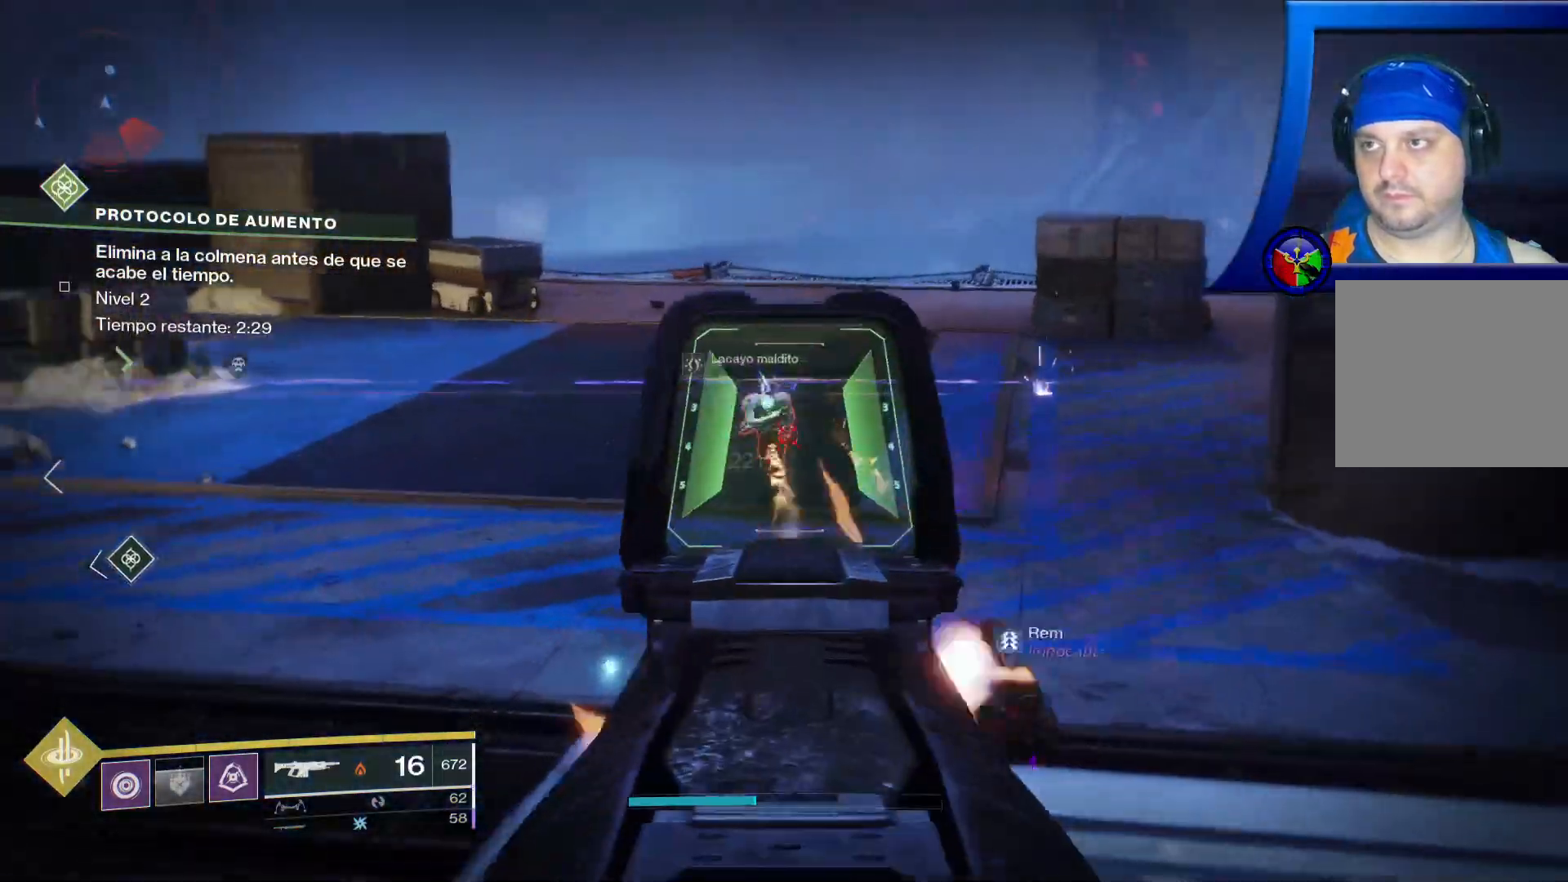
{"buttons": ["L2", "R2"], "left_stick": "center", "right_stick": "center", "events": [[250, "right_stick", "down-left"], [450, "right_stick", "center"]]}
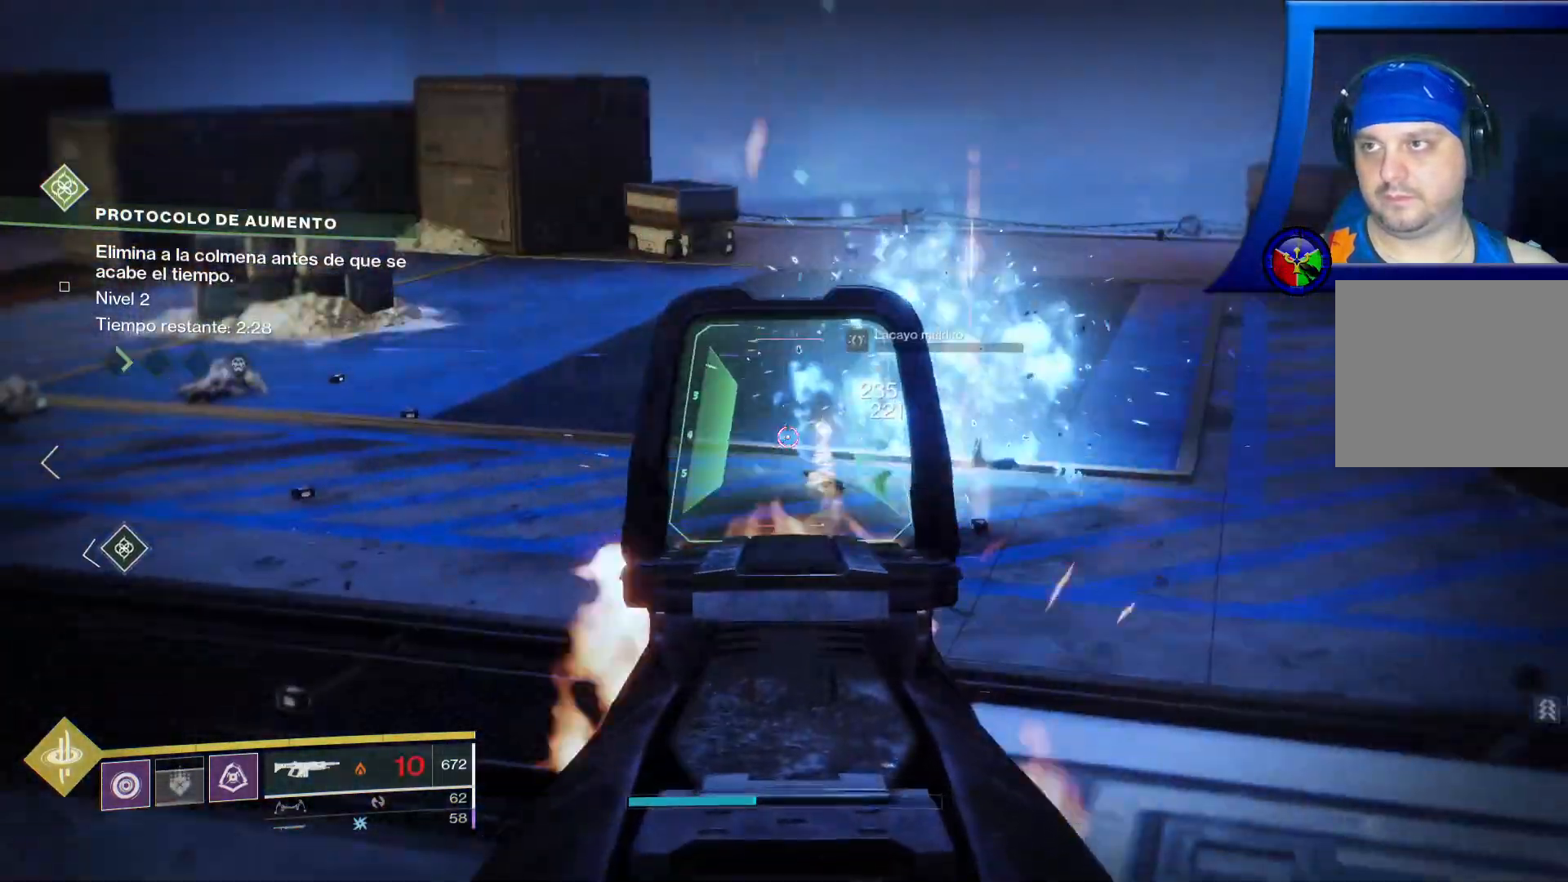
{"buttons": [], "left_stick": "center", "right_stick": "center", "events": [[67, "L2", "up"], [67, "R2", "up"], [283, "X", "down"], [400, "X", "up"]]}
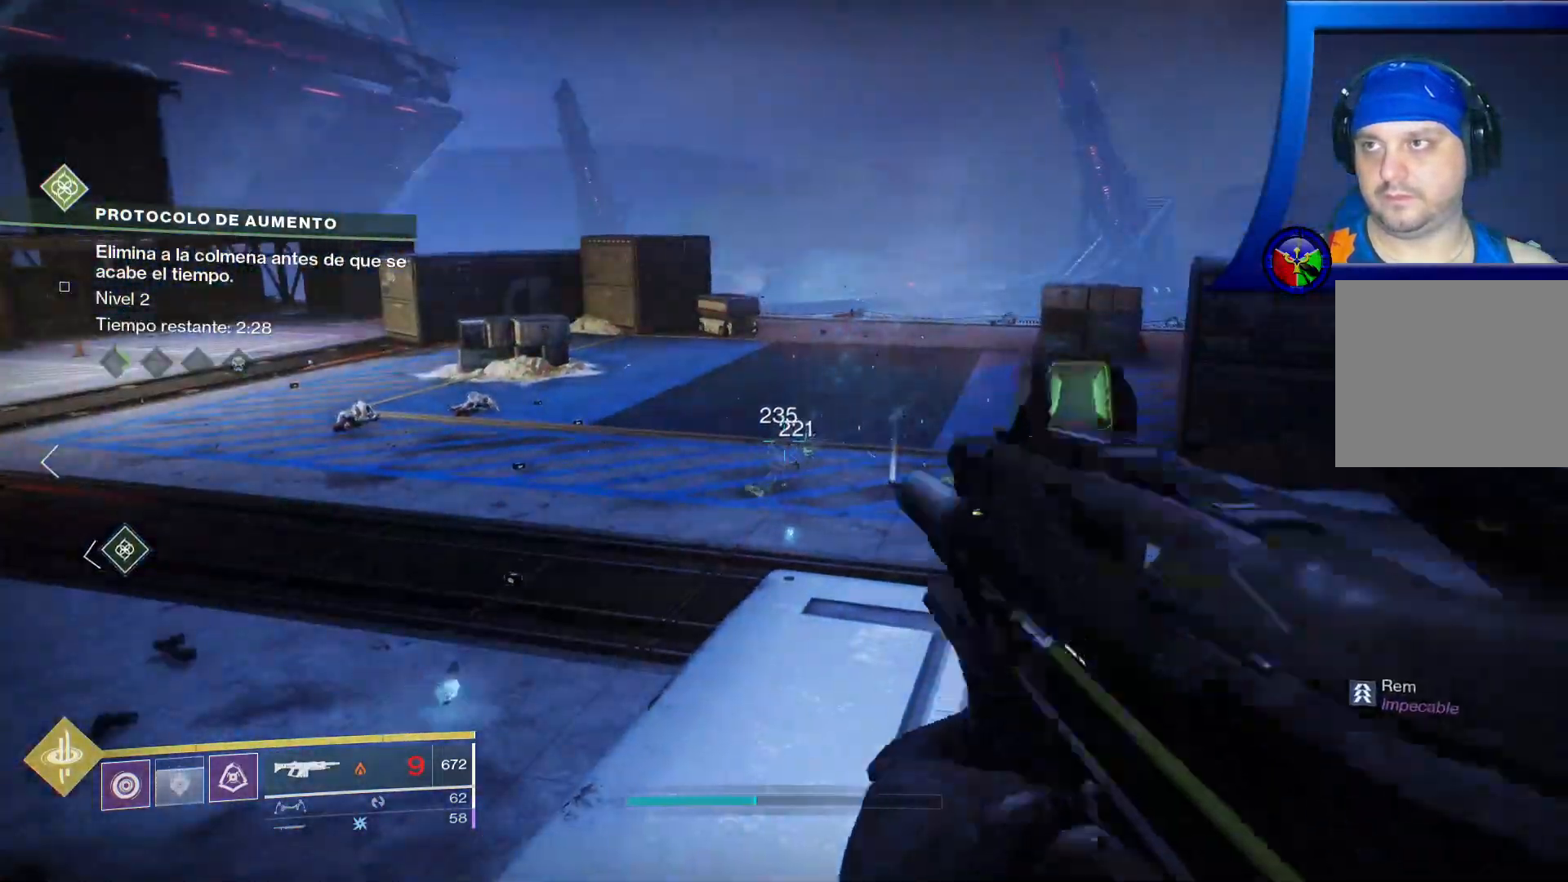
{"buttons": [], "left_stick": "up-right", "right_stick": "left", "events": [[117, "left_stick", "up-right"], [167, "right_stick", "left"]]}
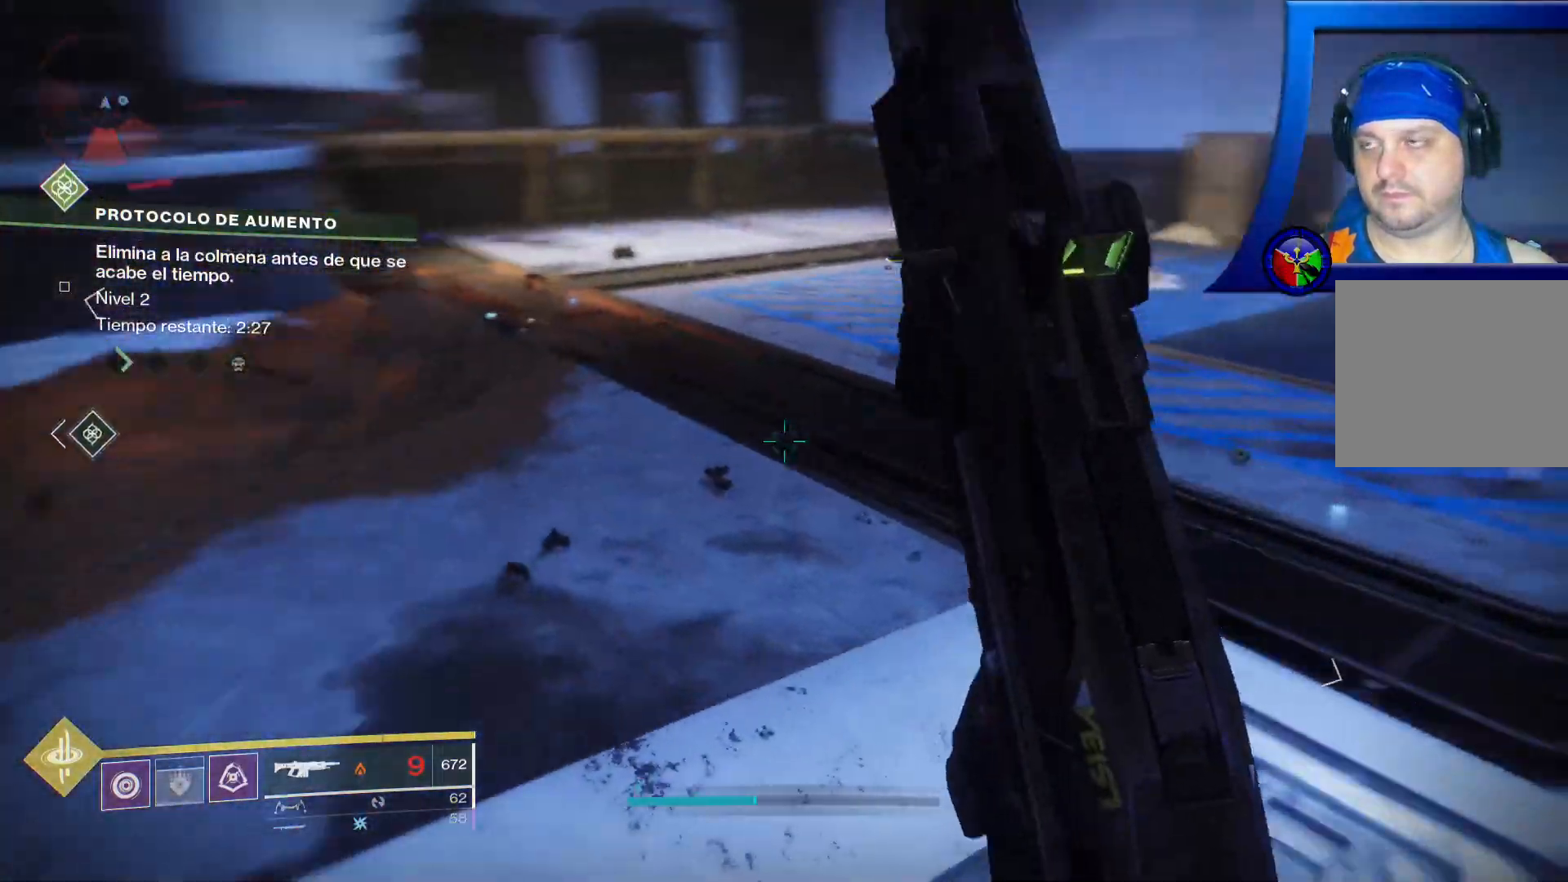
{"buttons": [], "left_stick": "center", "right_stick": "right", "events": [[300, "left_stick", "center"], [317, "right_stick", "right"]]}
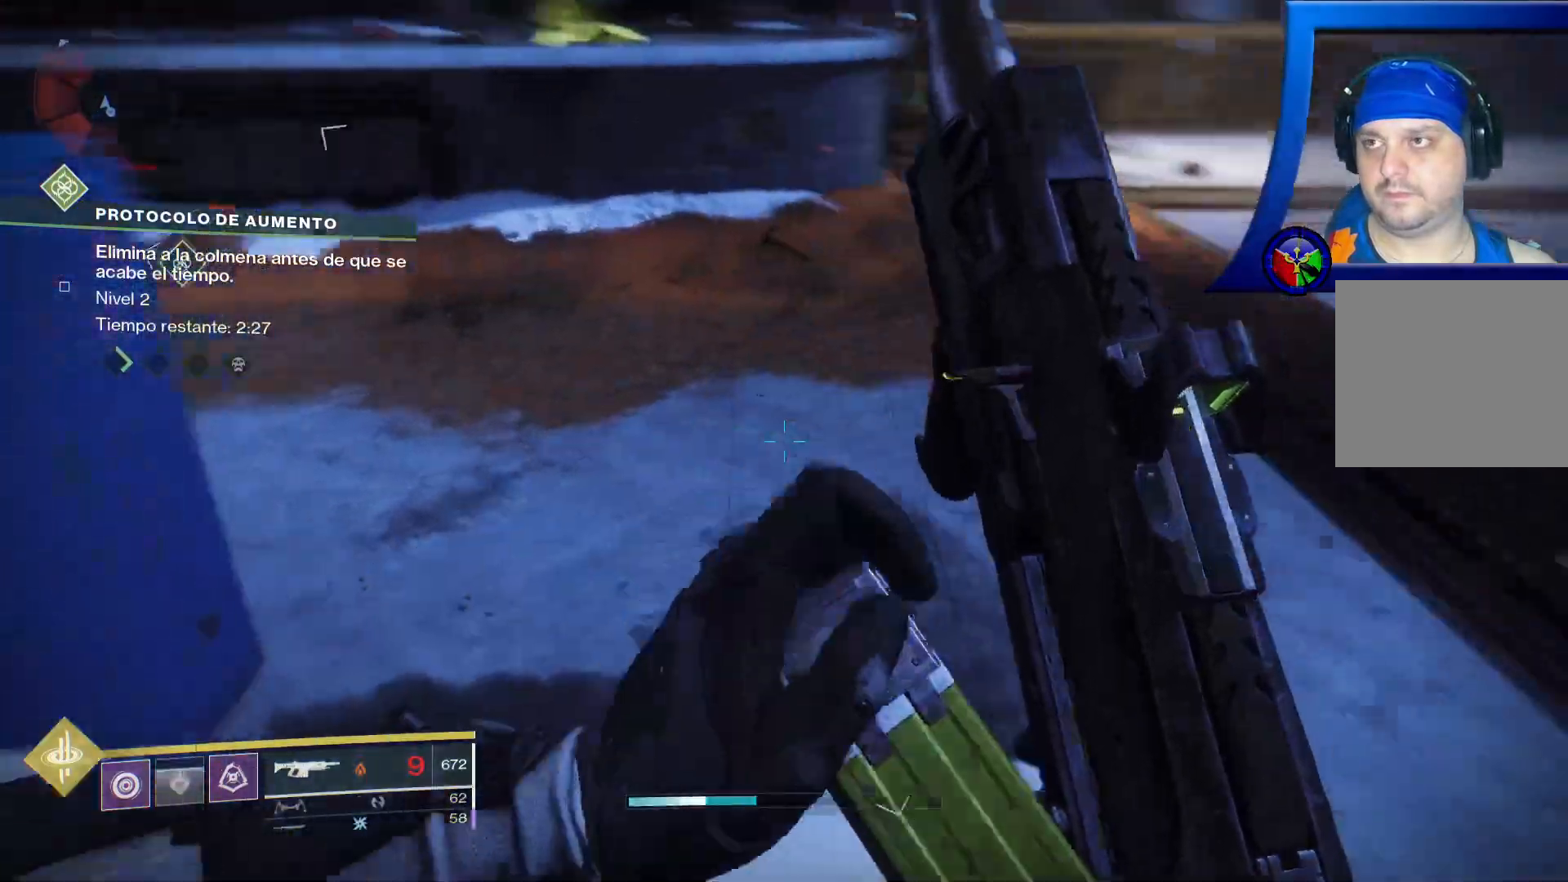
{"buttons": [], "left_stick": "down-left", "right_stick": "center", "events": [[217, "right_stick", "up-right"], [317, "right_stick", "center"], [483, "left_stick", "down-left"]]}
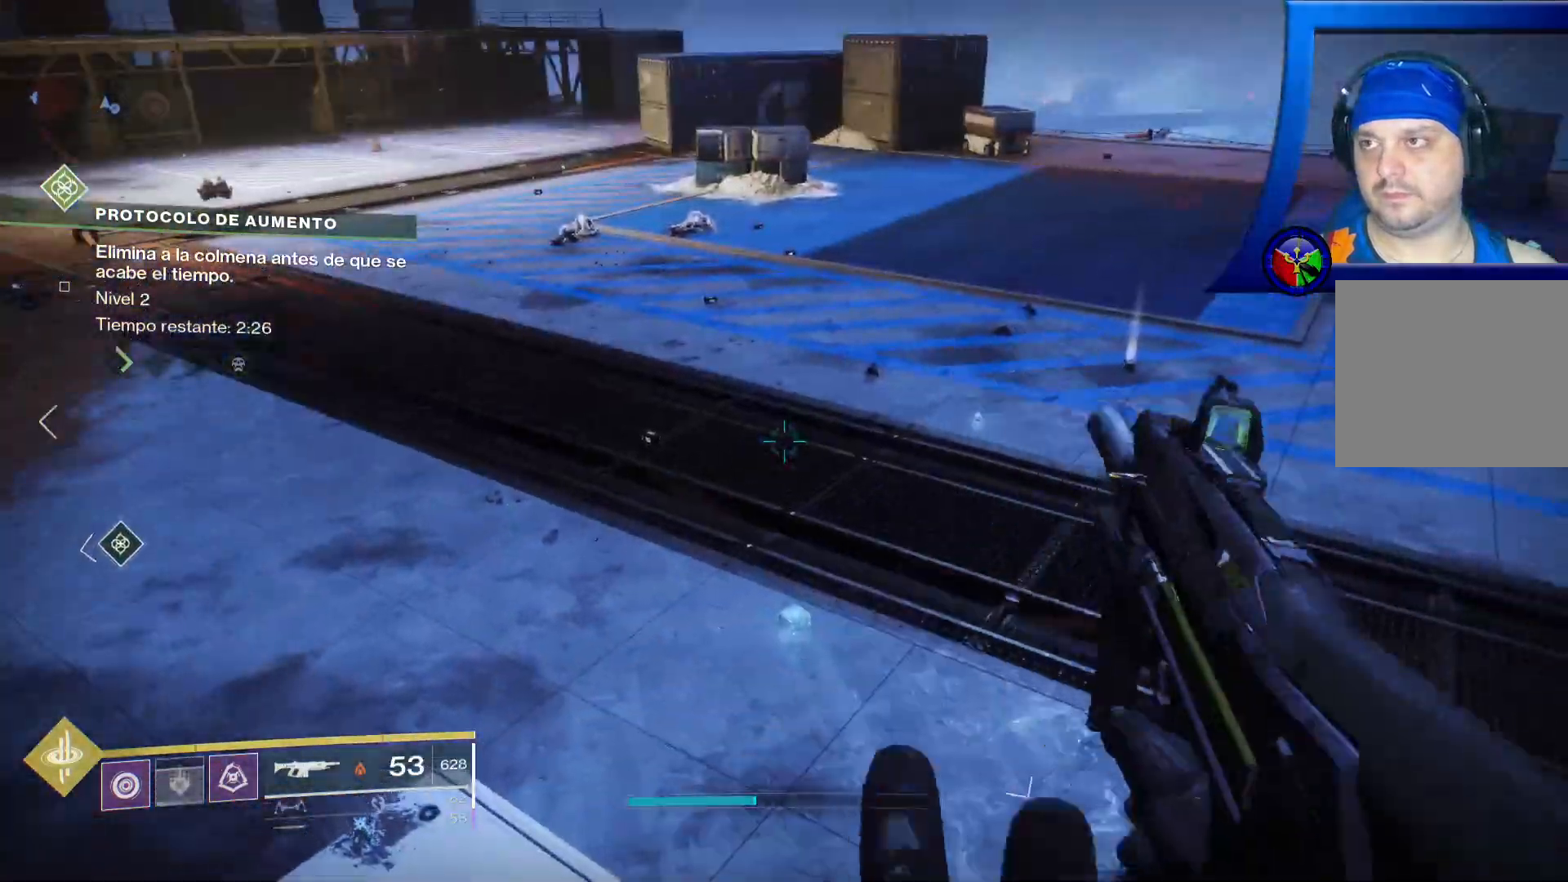
{"buttons": [], "left_stick": "left", "right_stick": "up-left", "events": [[17, "right_stick", "left"], [300, "left_stick", "left"], [417, "right_stick", "up-left"]]}
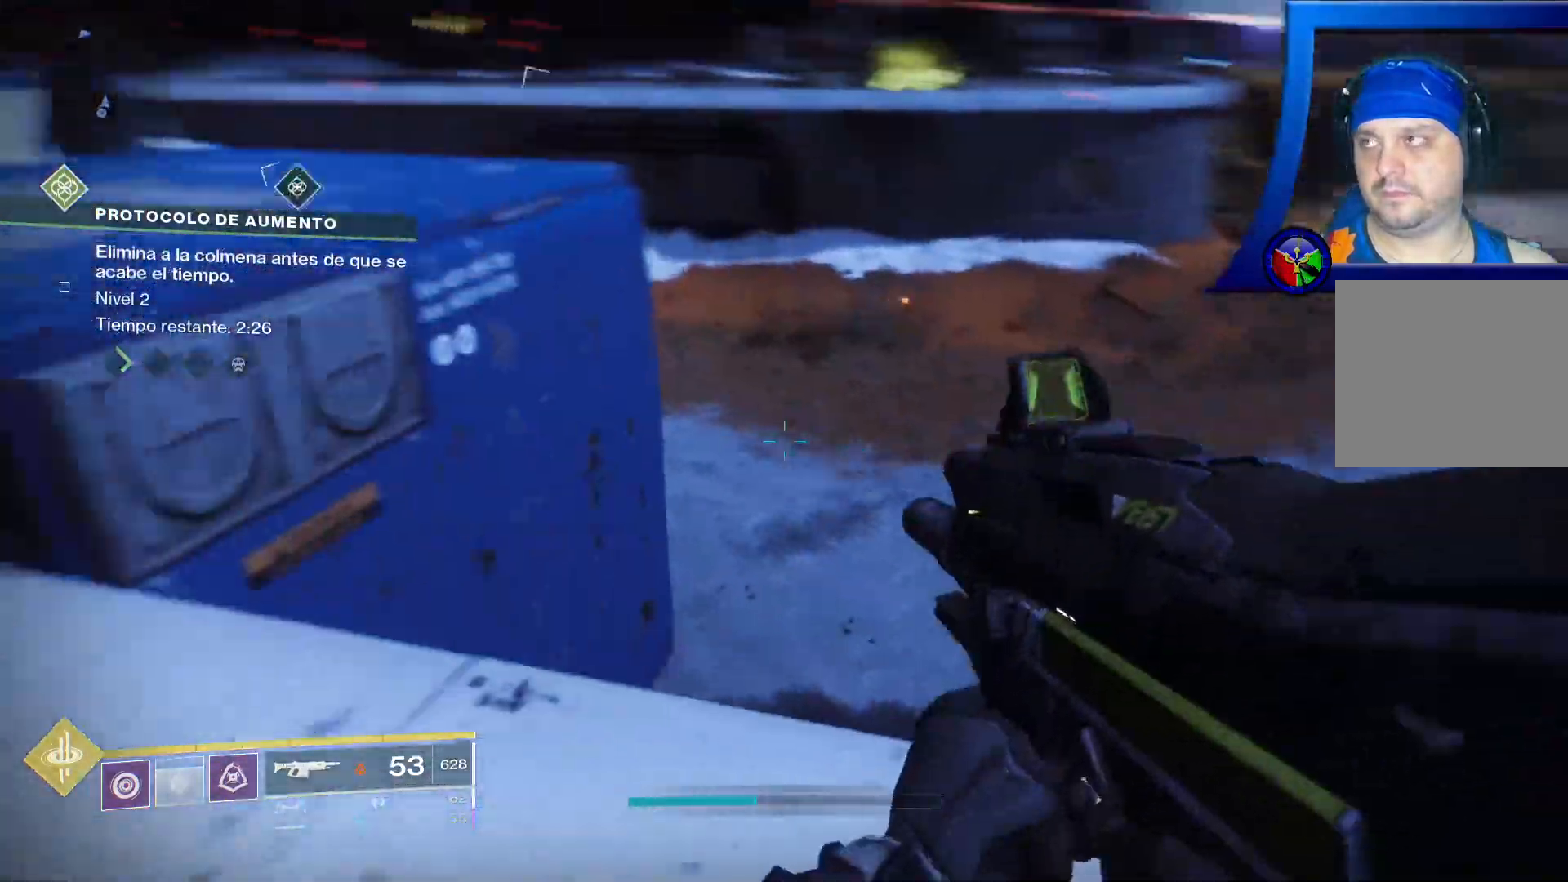
{"buttons": [], "left_stick": "center", "right_stick": "center", "events": [[100, "left_stick", "center"], [200, "left_stick", "right"], [283, "right_stick", "left"], [333, "L1", "down"], [350, "Y", "down"], [367, "L1", "up"], [383, "left_stick", "center"], [383, "right_stick", "center"], [400, "Y", "up"]]}
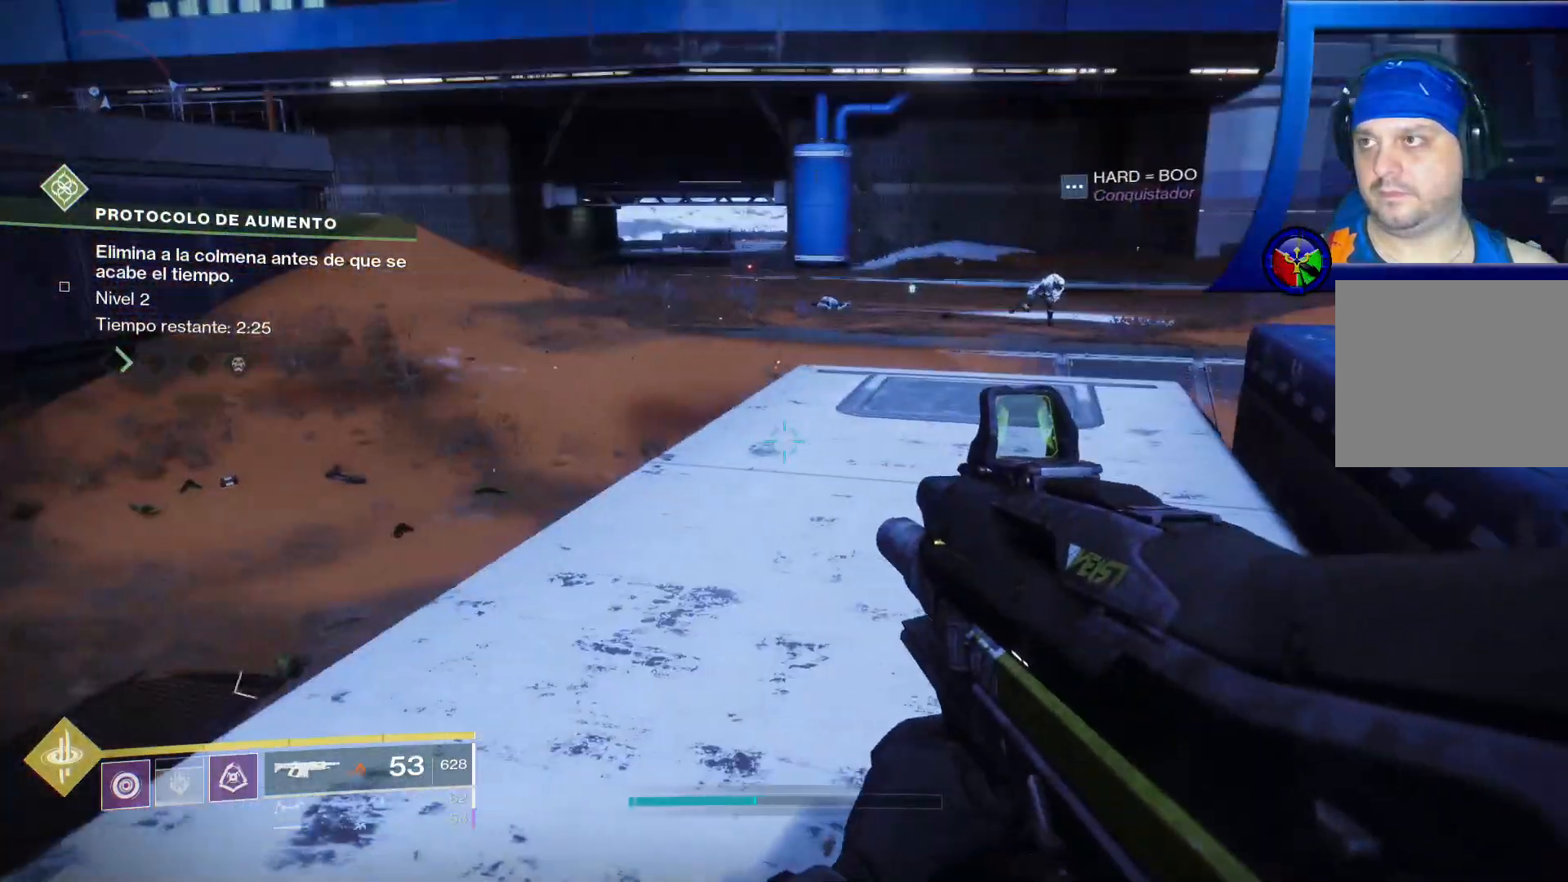
{"buttons": [], "left_stick": "up", "right_stick": "center", "events": [[183, "left_stick", "up"], [267, "right_stick", "up-right"], [483, "right_stick", "center"]]}
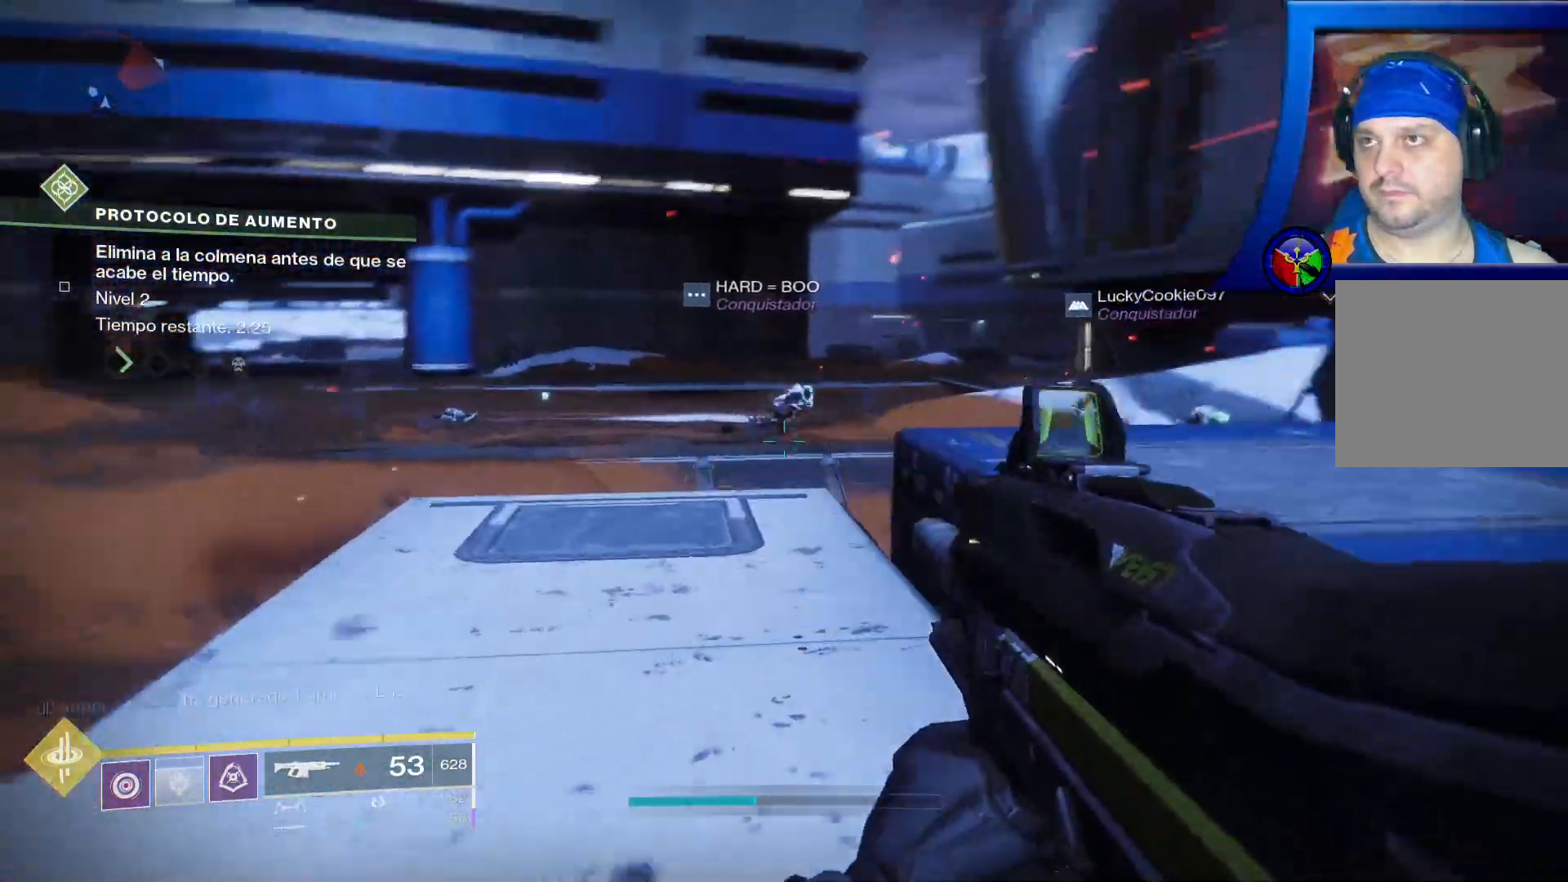
{"buttons": ["L2", "R2"], "left_stick": "up", "right_stick": "center", "events": [[33, "L2", "down"], [100, "R2", "down"], [250, "right_stick", "right"], [400, "right_stick", "center"]]}
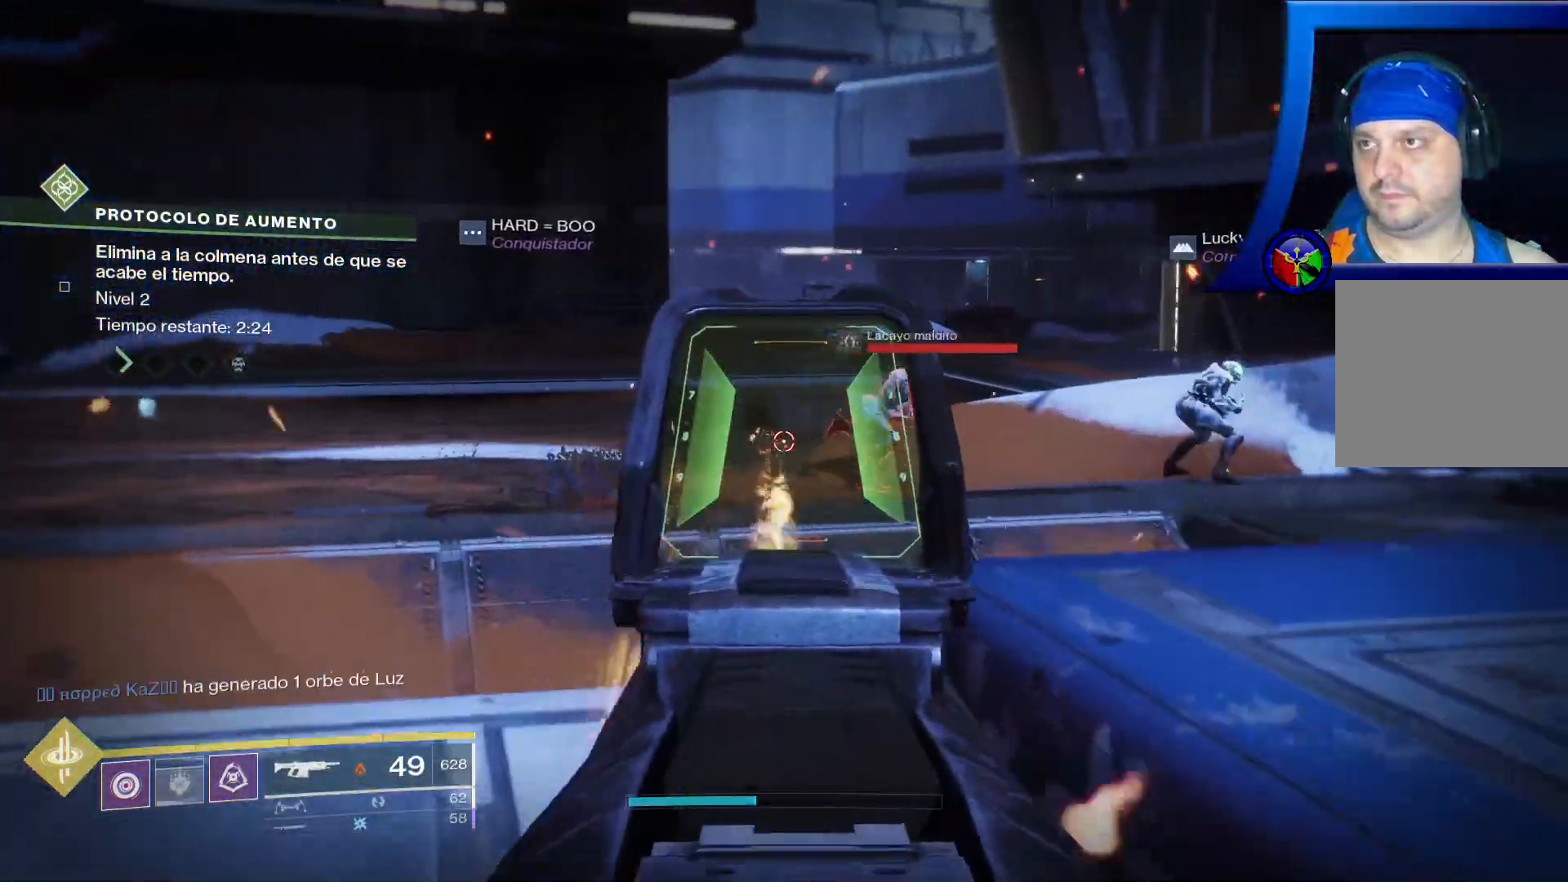
{"buttons": ["L2", "R2"], "left_stick": "left", "right_stick": "down", "events": [[17, "right_stick", "right"], [67, "left_stick", "up-left"], [250, "right_stick", "center"], [367, "left_stick", "left"], [383, "right_stick", "right"], [500, "right_stick", "down"]]}
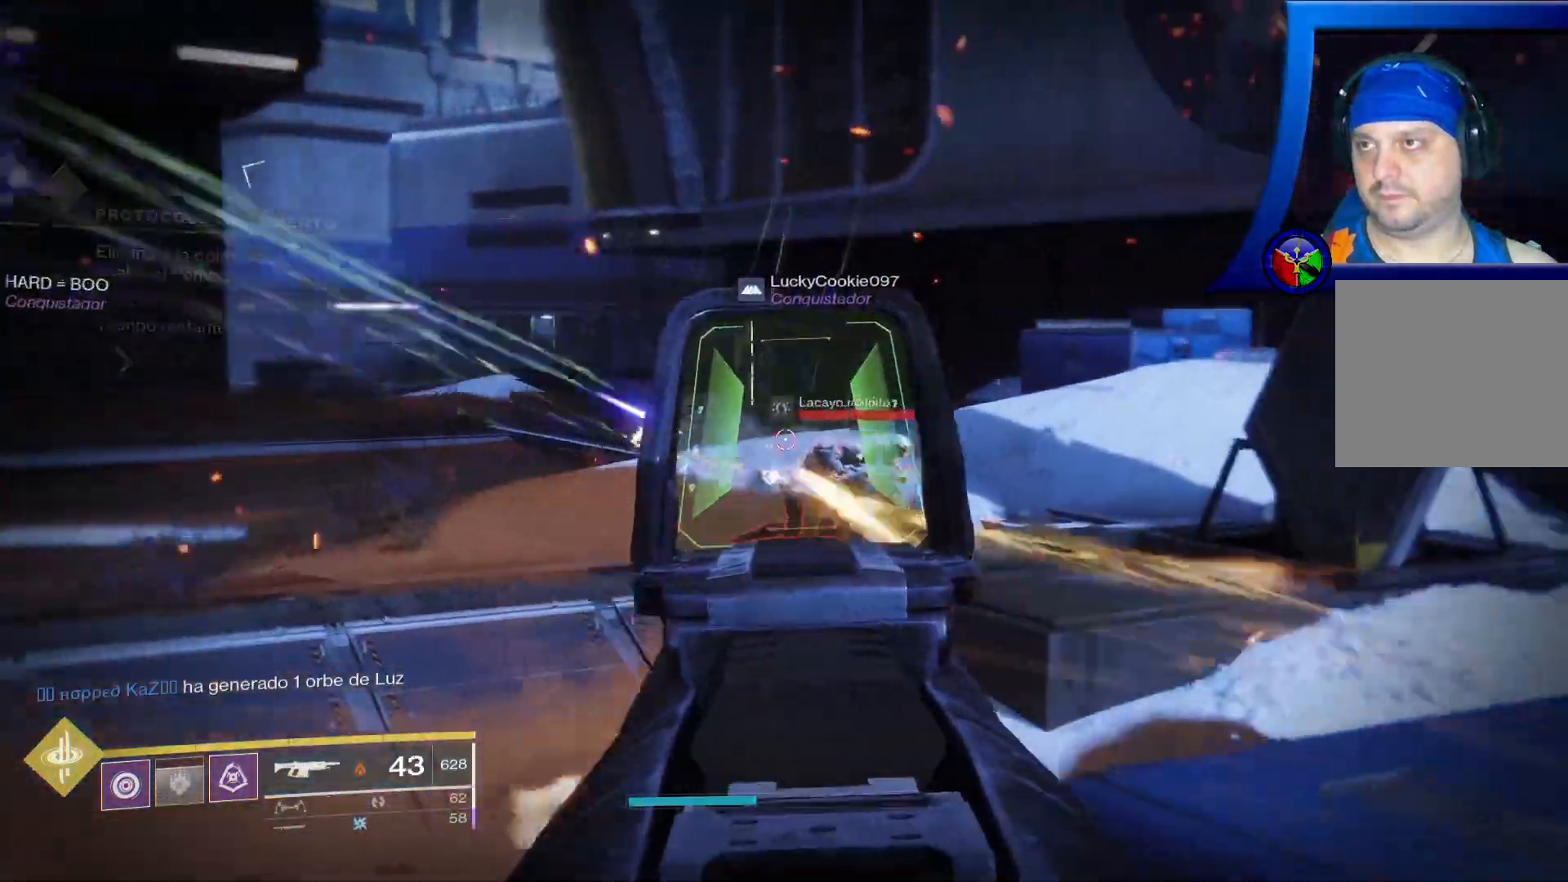
{"buttons": ["L2", "R2"], "left_stick": "center", "right_stick": "center"}